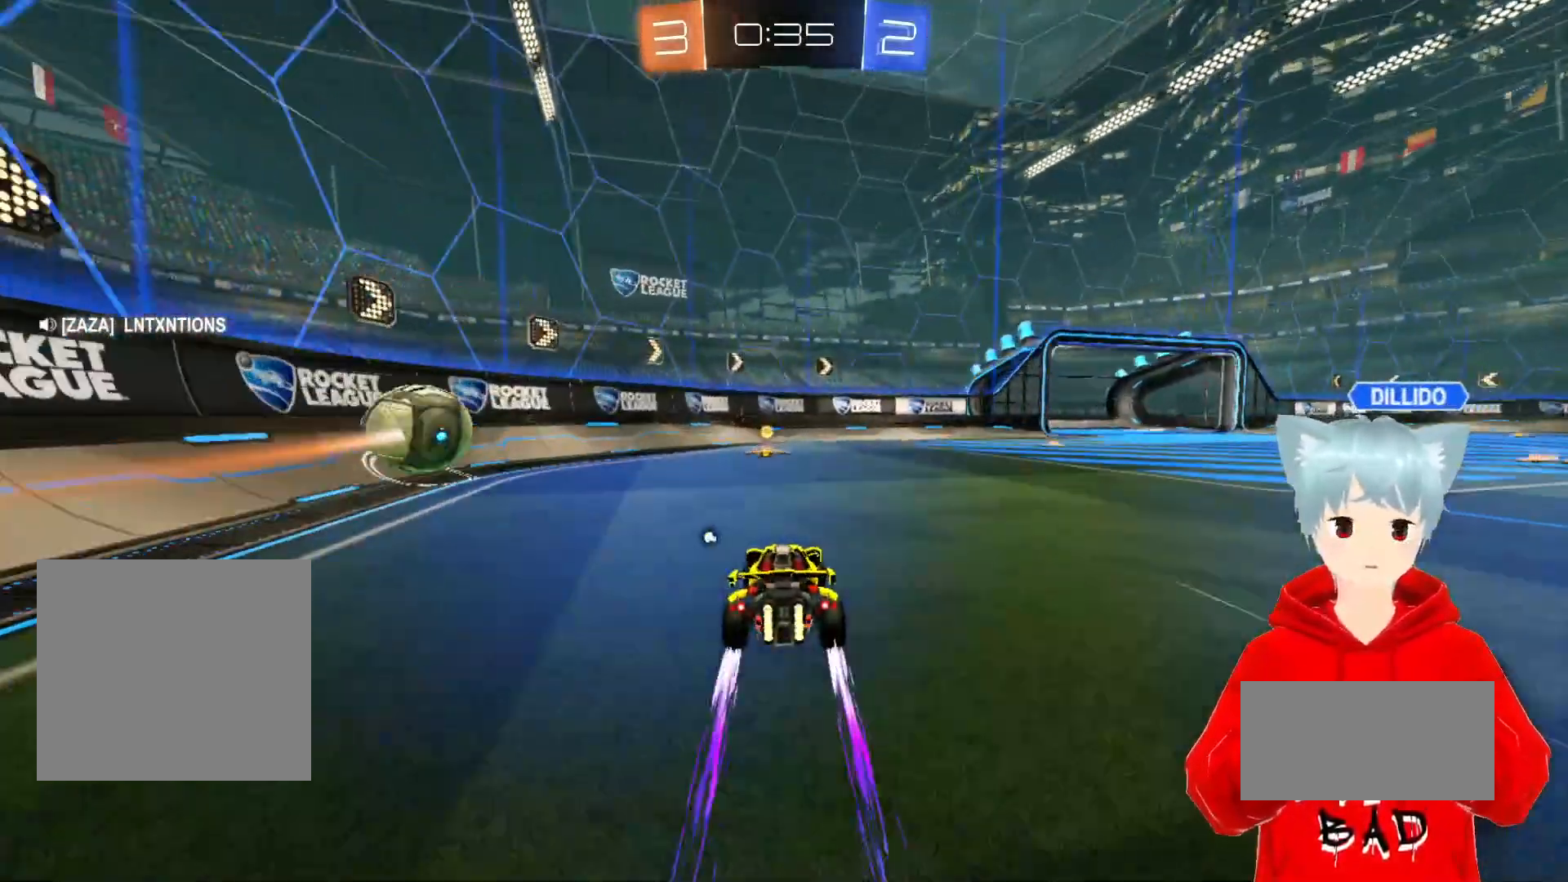
Gameplay with a controller (Xbox layout); each line is a JSON object with the inputs held at the frame after it. "events" lists button and stick changes between this image and that frame as [ms after this image, input, new state], when the widget could be followed in between.
{"buttons": [], "left_stick": "left", "right_stick": "center", "events": [[83, "Y", "down"], [83, "left_stick", "left"], [167, "Y", "up"], [200, "left_stick", "center"], [333, "left_stick", "left"], [383, "R2", "up"]]}
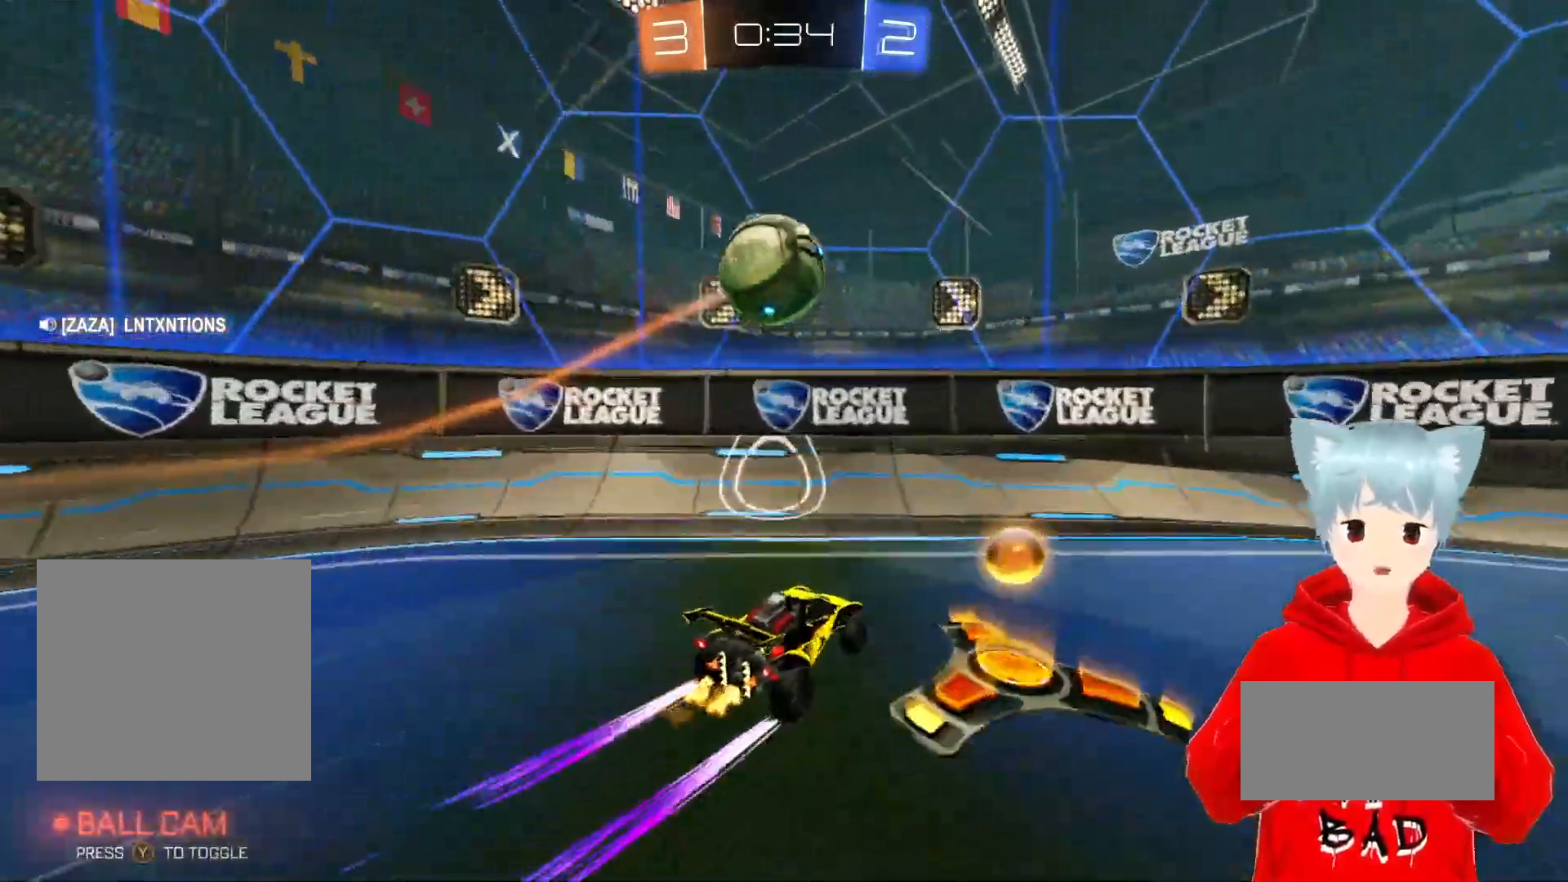
{"buttons": ["R2"], "left_stick": "center", "right_stick": "center", "events": [[17, "left_stick", "center"], [50, "R1", "down"], [83, "left_stick", "right"], [217, "R1", "up"], [233, "left_stick", "center"], [333, "R2", "down"]]}
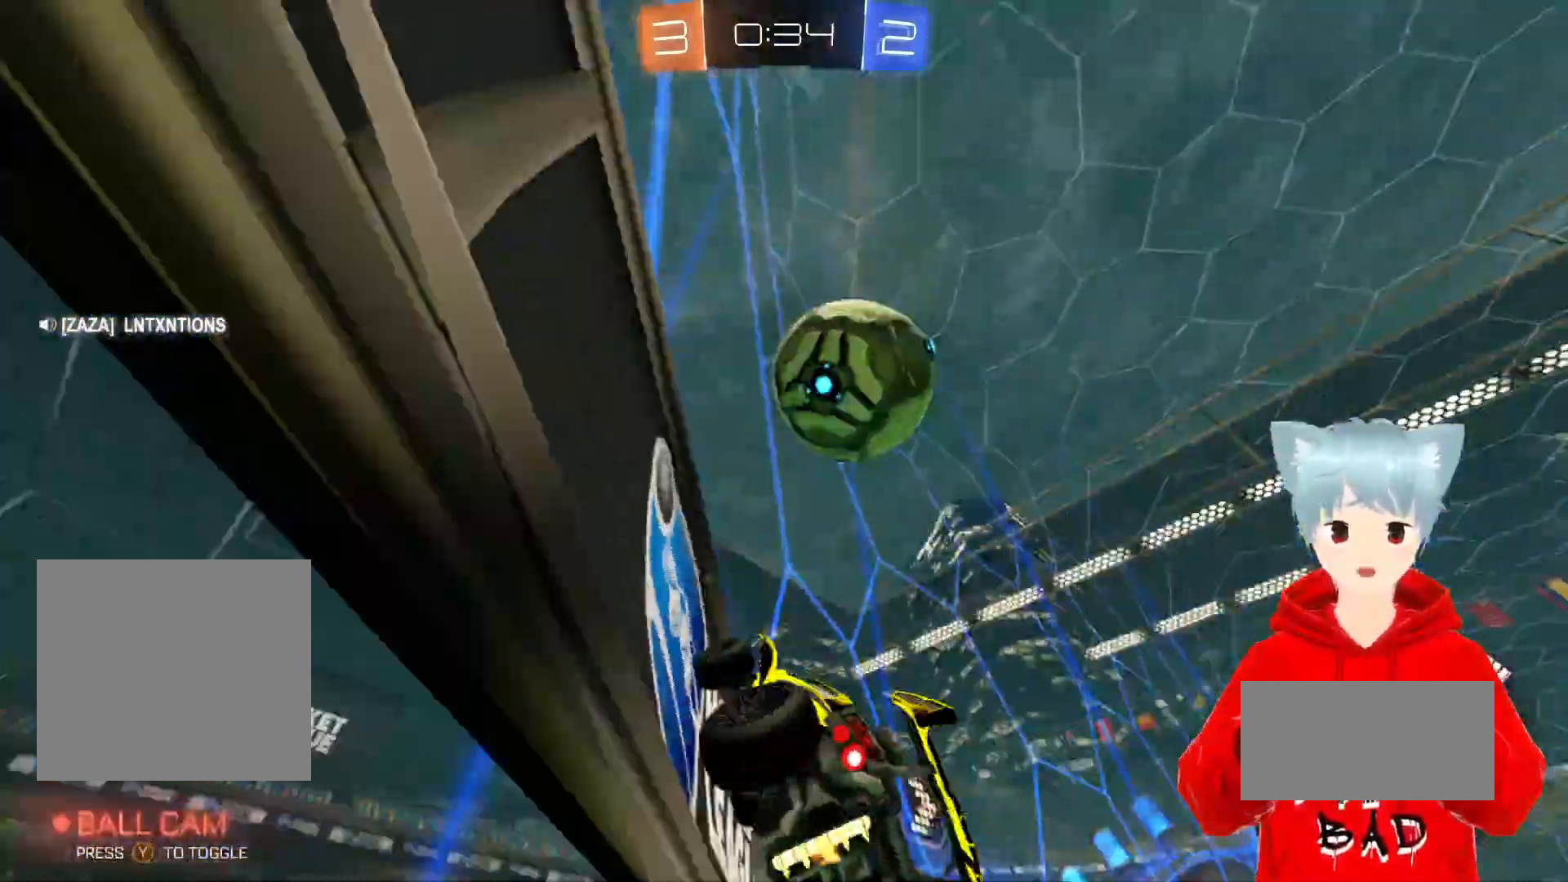
{"buttons": ["R2"], "left_stick": "center", "right_stick": "center", "events": [[150, "A", "down"], [233, "X", "down"], [283, "left_stick", "right"], [417, "X", "up"], [500, "A", "up"], [500, "left_stick", "center"]]}
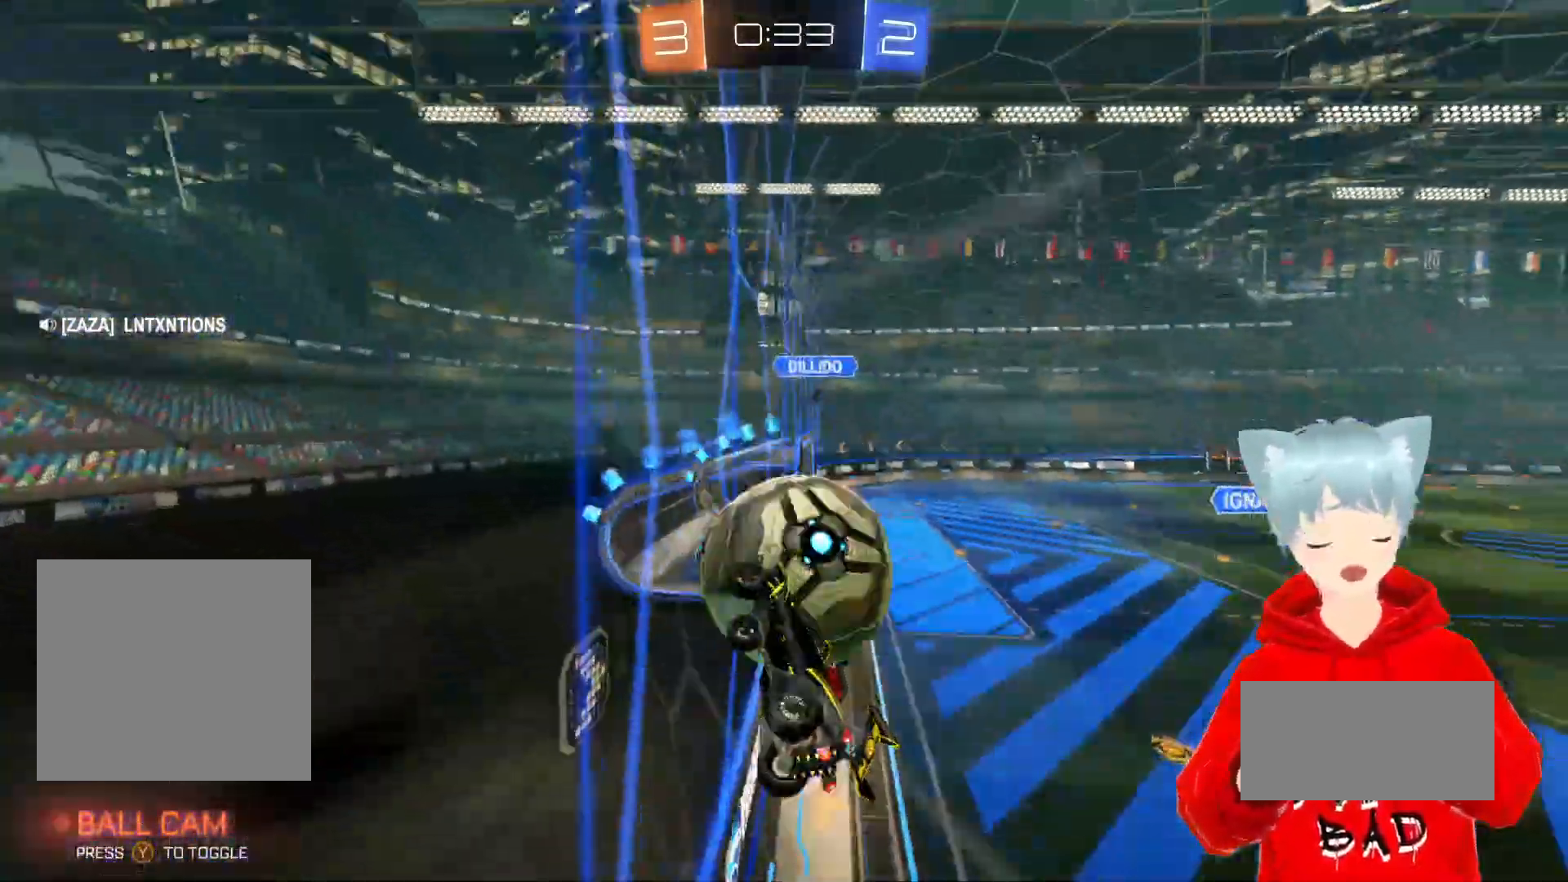
{"buttons": ["R2"], "left_stick": "right", "right_stick": "center", "events": [[400, "R2", "up"], [483, "R2", "down"], [483, "left_stick", "right"]]}
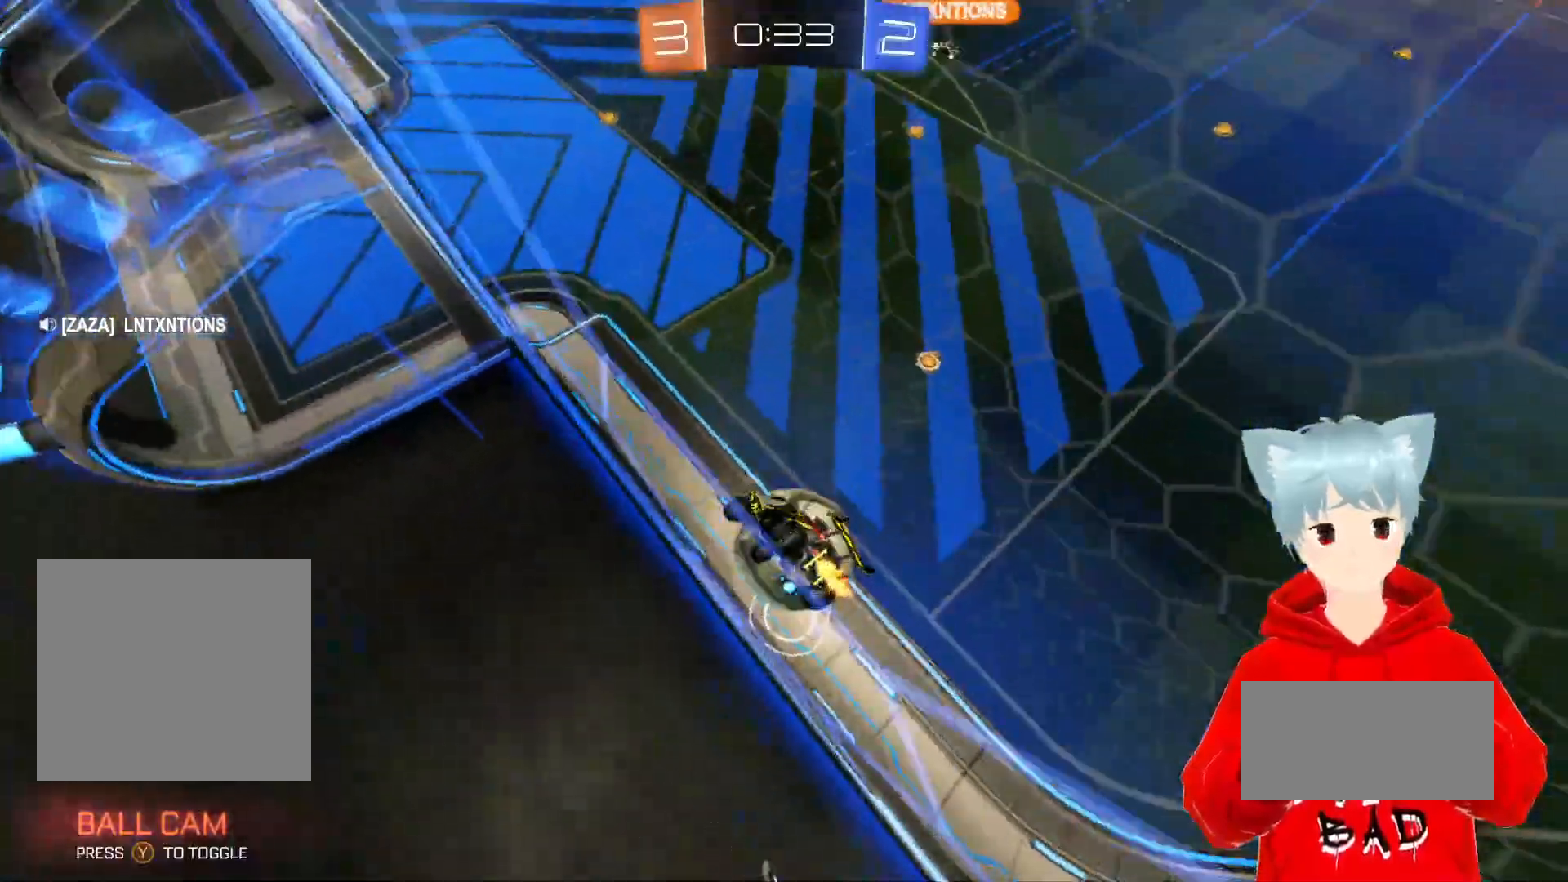
{"buttons": ["R2"], "left_stick": "down-left", "right_stick": "center", "events": [[267, "X", "down"], [300, "left_stick", "center"], [367, "left_stick", "down-left"], [400, "X", "up"]]}
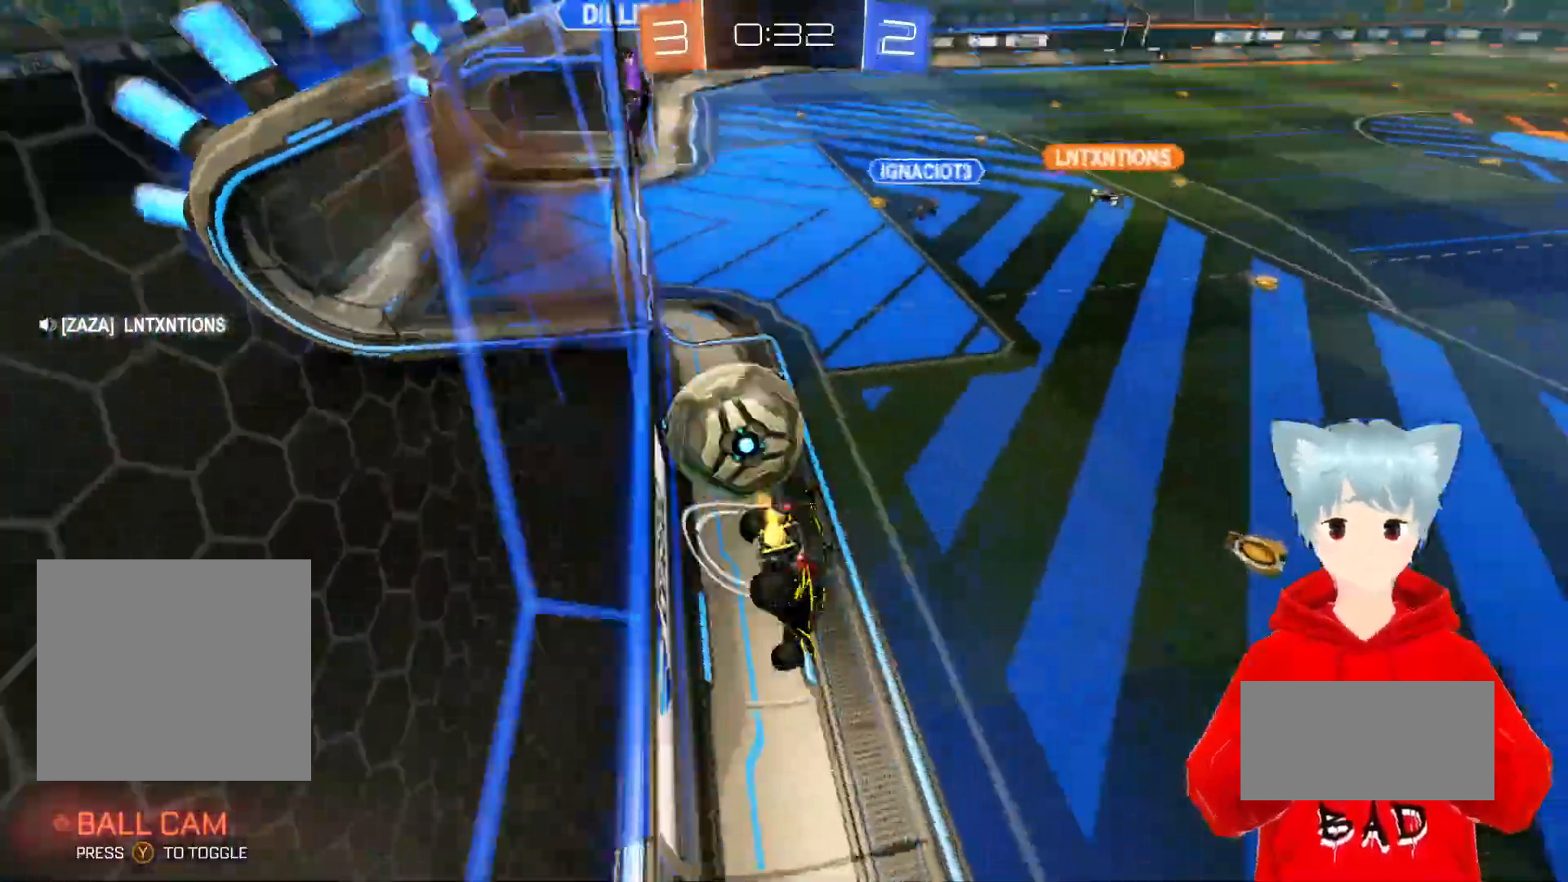
{"buttons": ["A", "R2"], "left_stick": "down-left", "right_stick": "center", "events": [[17, "L1", "down"], [133, "A", "down"], [217, "L1", "up"]]}
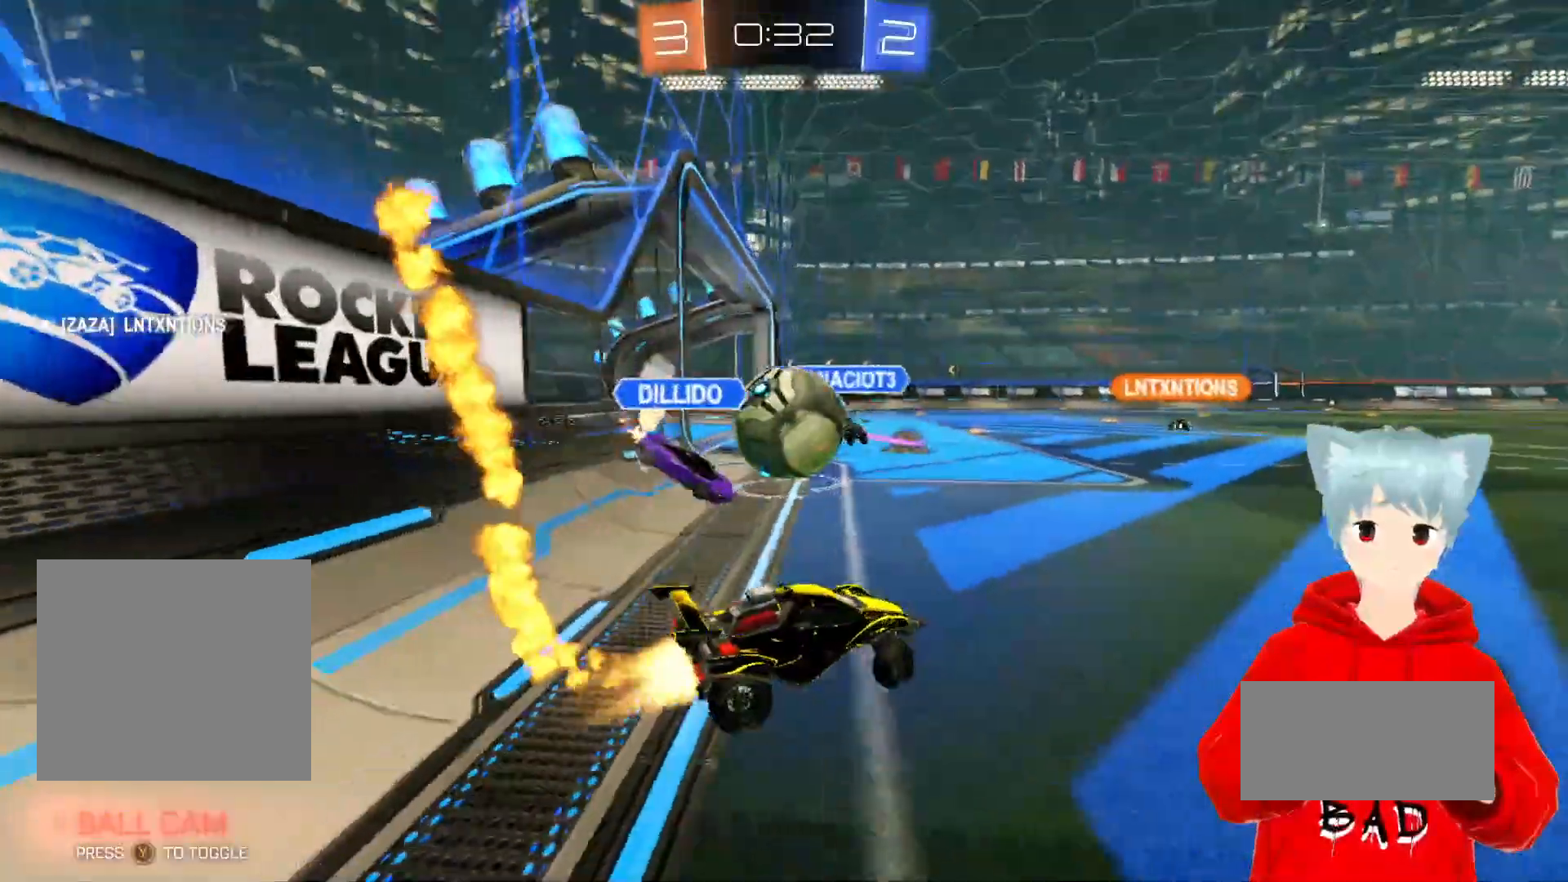
{"buttons": ["R2"], "left_stick": "right", "right_stick": "center", "events": [[117, "left_stick", "center"], [167, "left_stick", "right"], [250, "left_stick", "center"], [400, "A", "up"], [450, "left_stick", "right"]]}
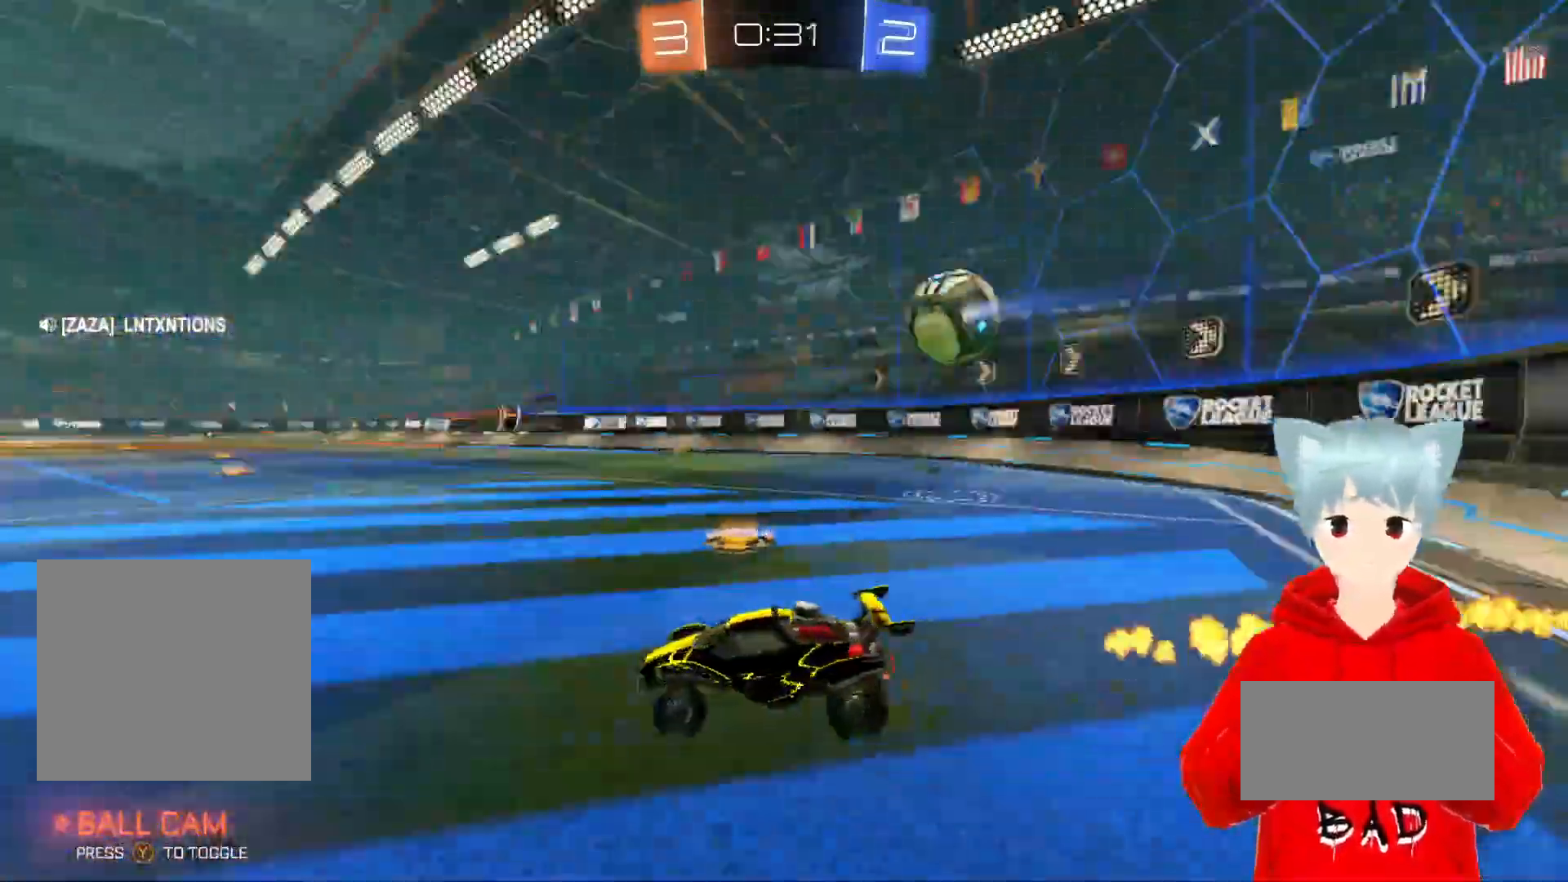
{"buttons": ["A", "X", "R2"], "left_stick": "up", "right_stick": "center", "events": [[350, "A", "down"], [450, "X", "down"], [500, "left_stick", "up"]]}
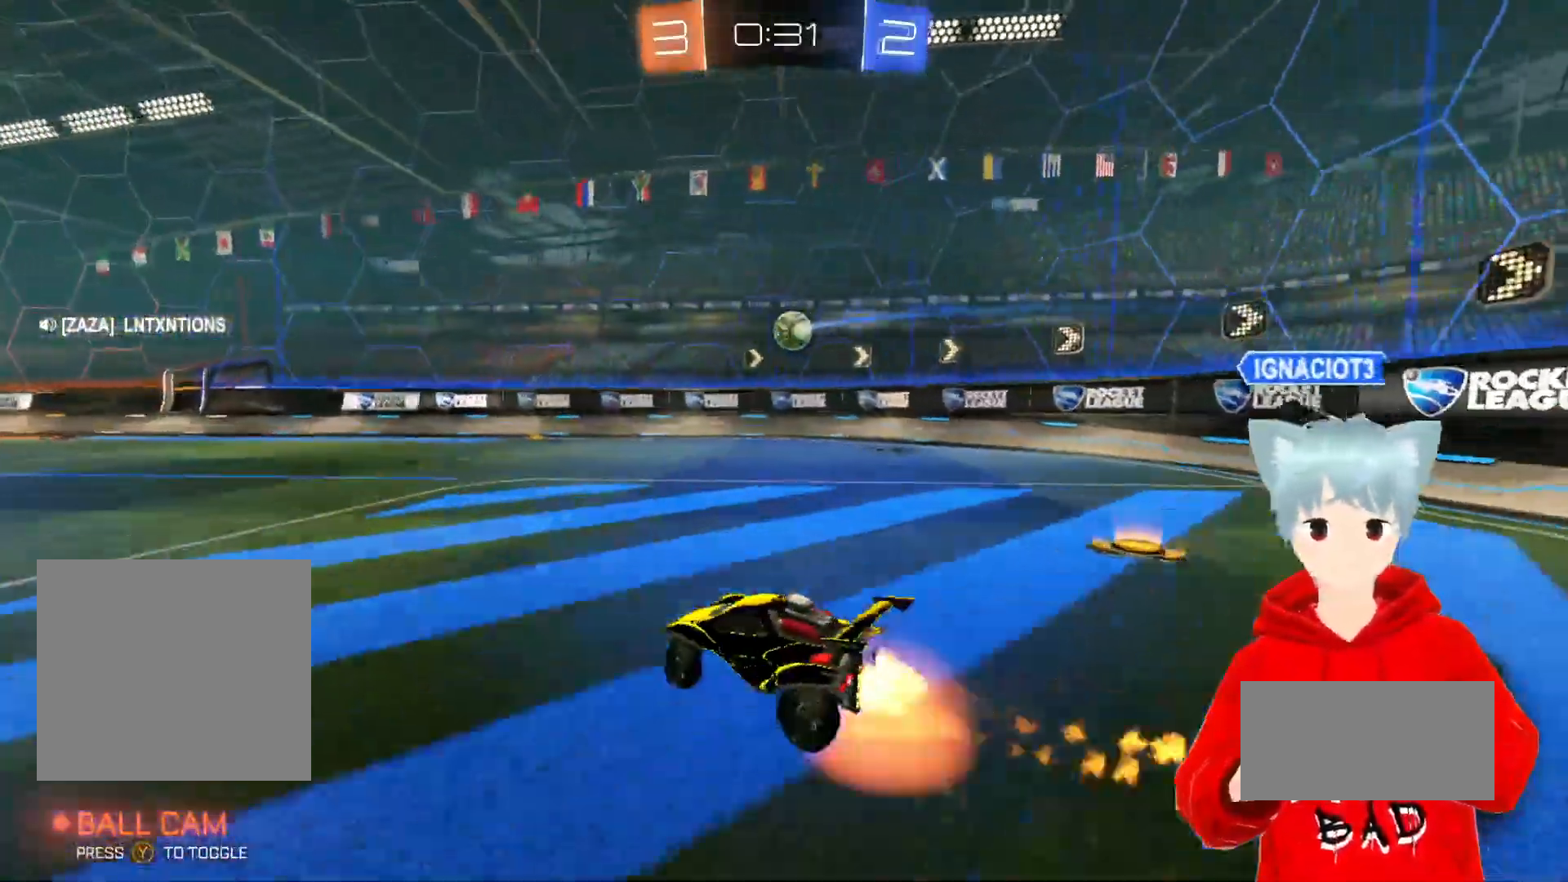
{"buttons": ["R2"], "left_stick": "center", "right_stick": "center", "events": [[33, "X", "up"], [117, "X", "down"], [283, "X", "up"], [317, "A", "up"], [400, "left_stick", "center"]]}
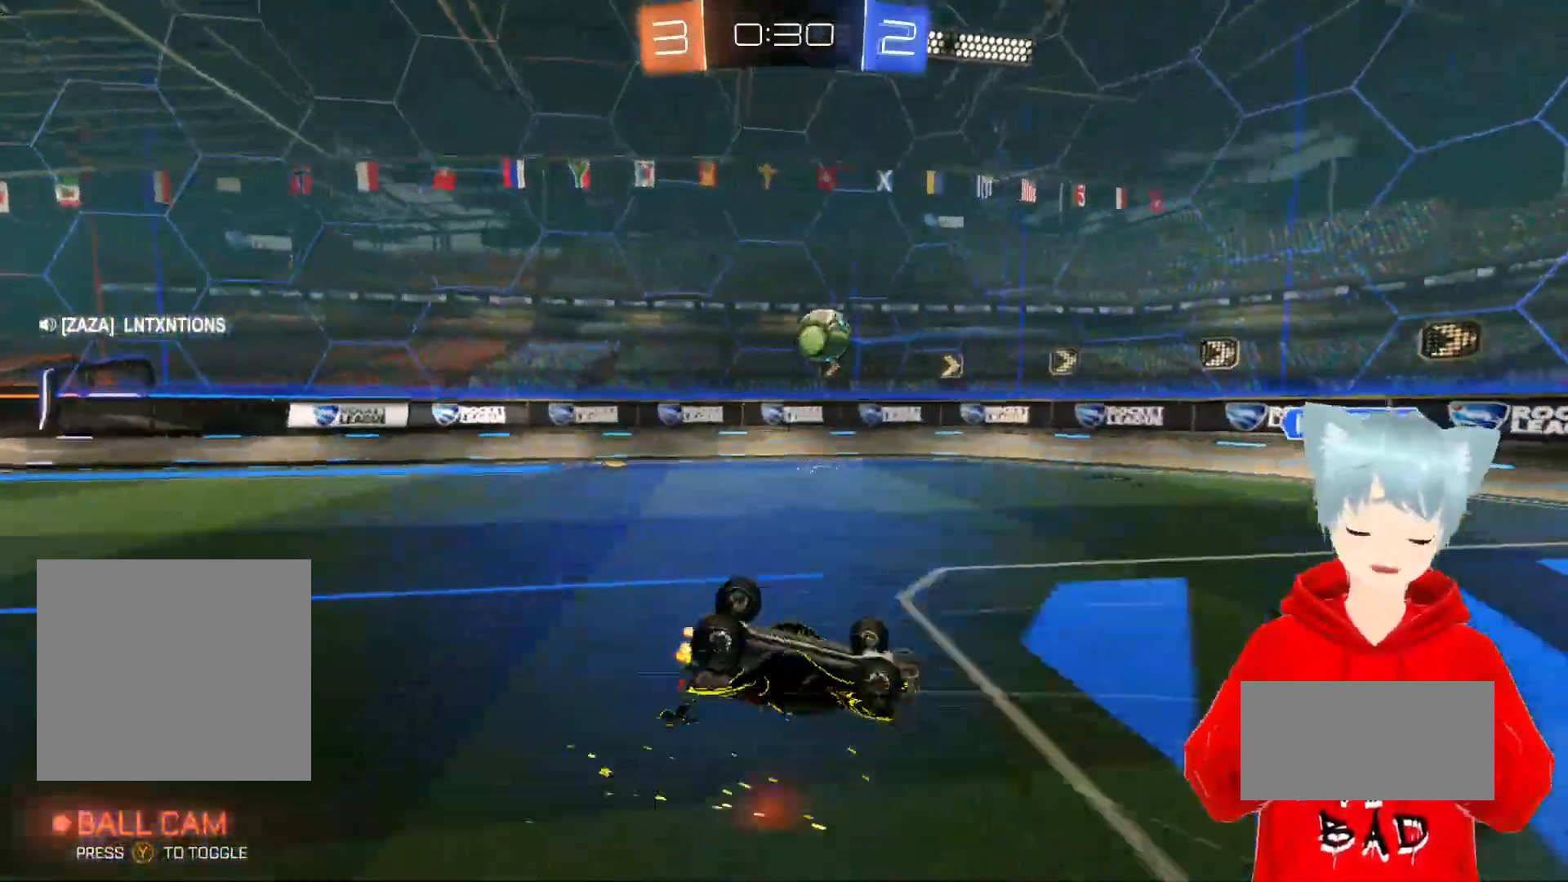
{"buttons": ["R2"], "left_stick": "center", "right_stick": "center", "events": [[33, "Y", "down"], [167, "Y", "up"]]}
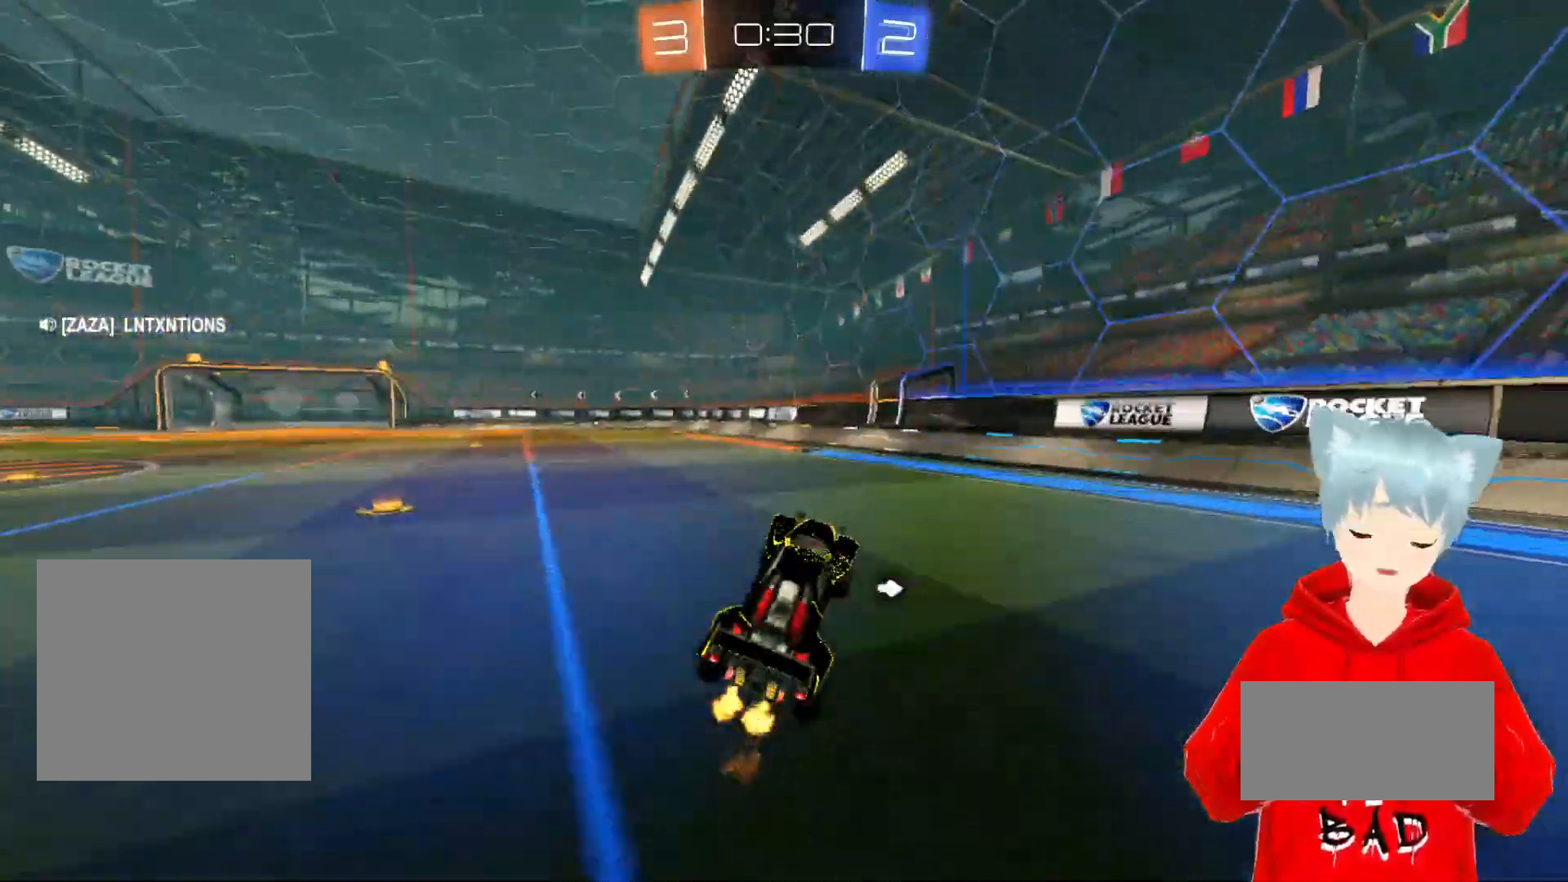
{"buttons": ["R2"], "left_stick": "left", "right_stick": "center", "events": [[117, "Y", "down"], [250, "Y", "up"], [483, "left_stick", "left"]]}
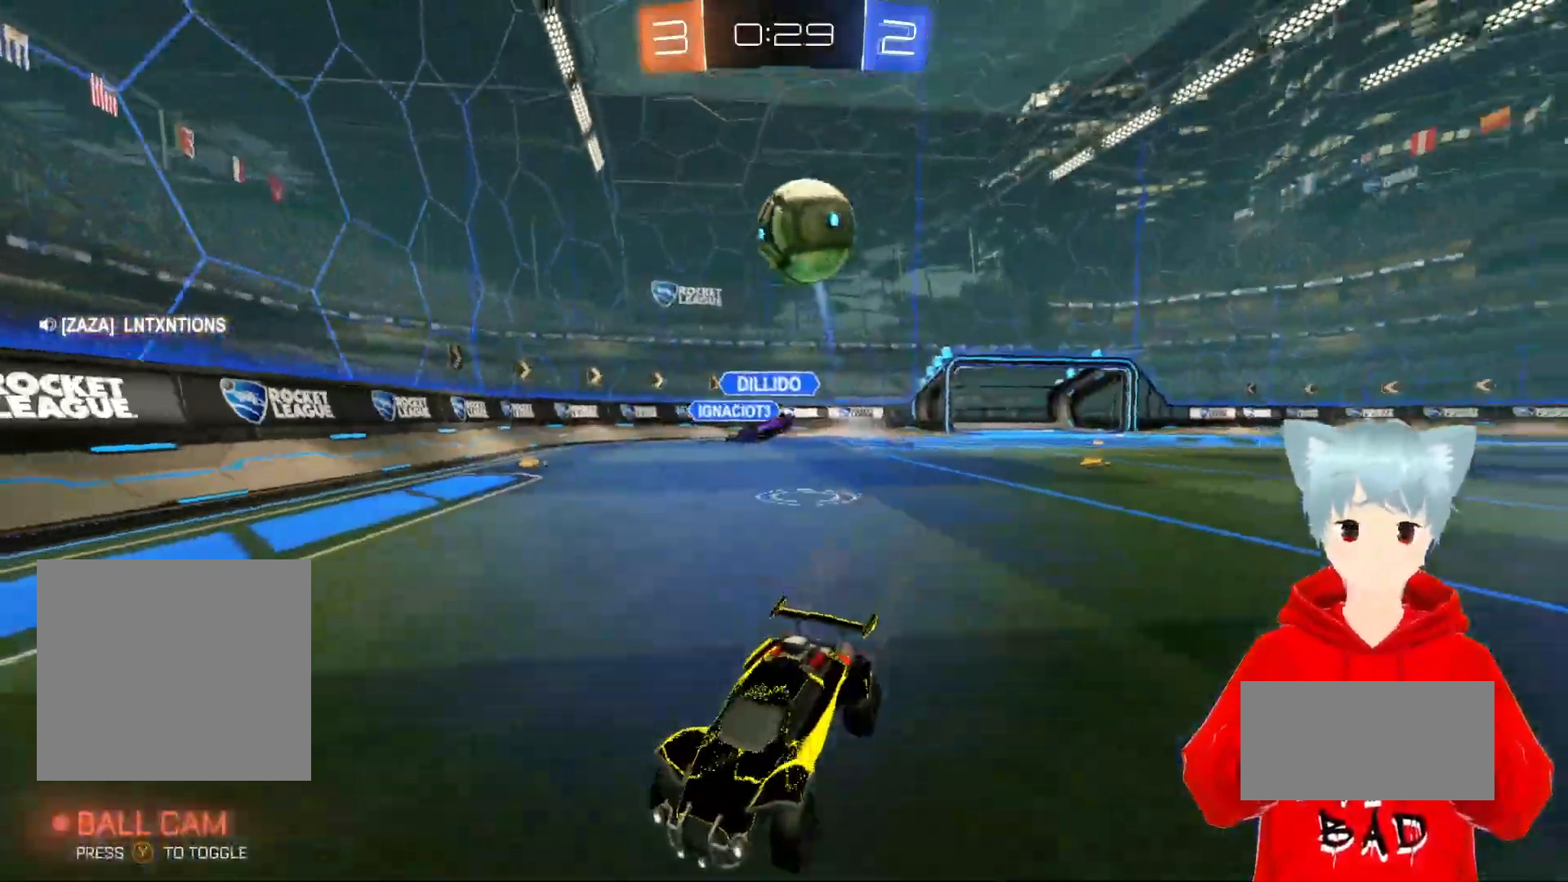
{"buttons": ["R2"], "left_stick": "center", "right_stick": "center", "events": [[117, "left_stick", "center"]]}
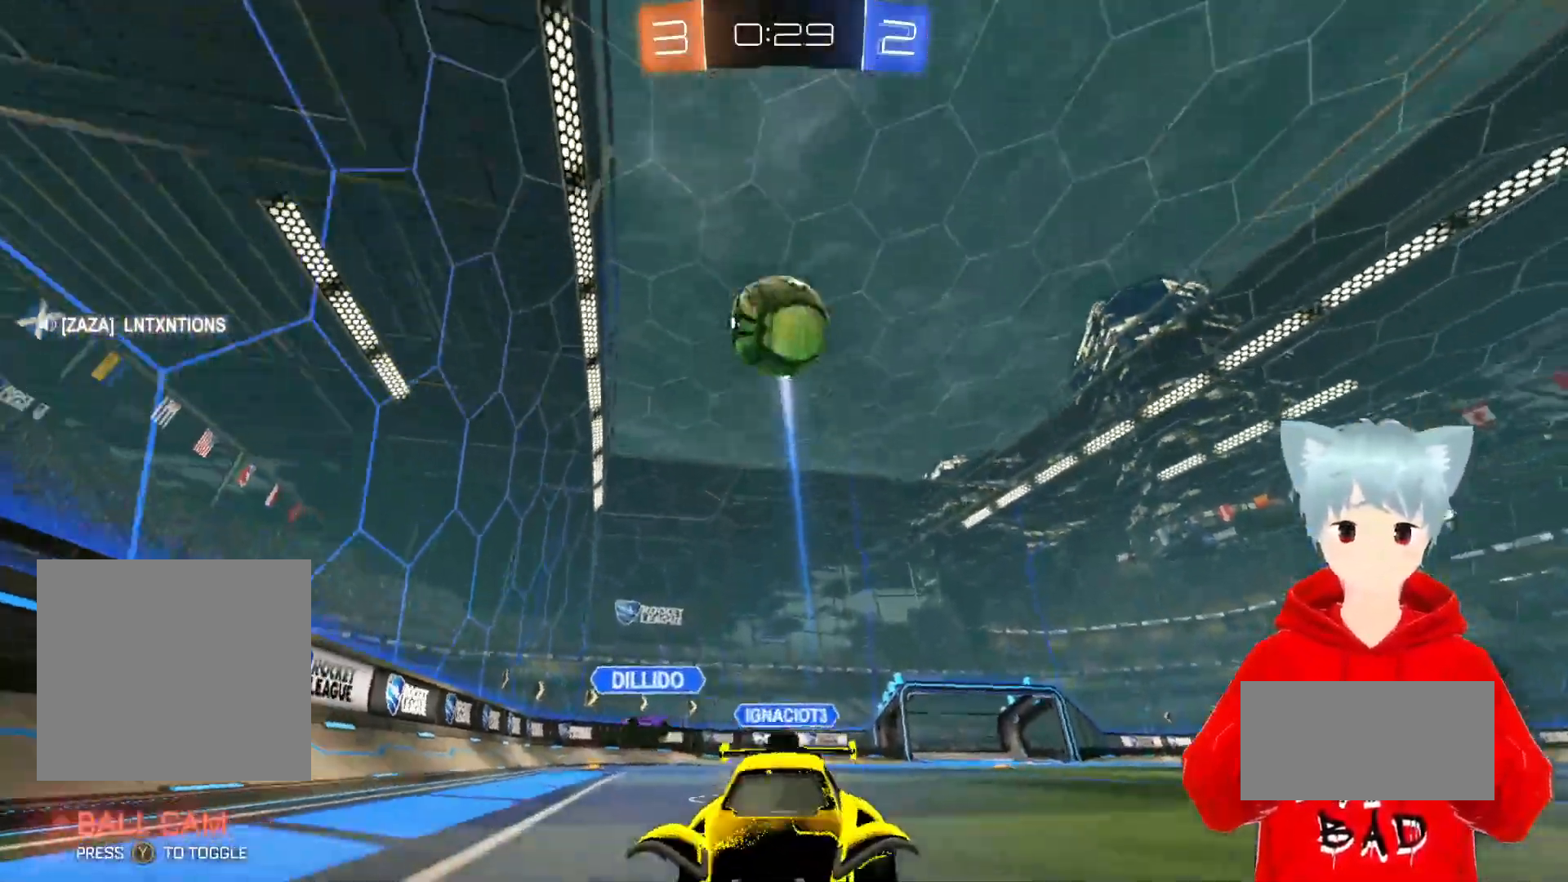
{"buttons": ["R2"], "left_stick": "center", "right_stick": "center", "events": []}
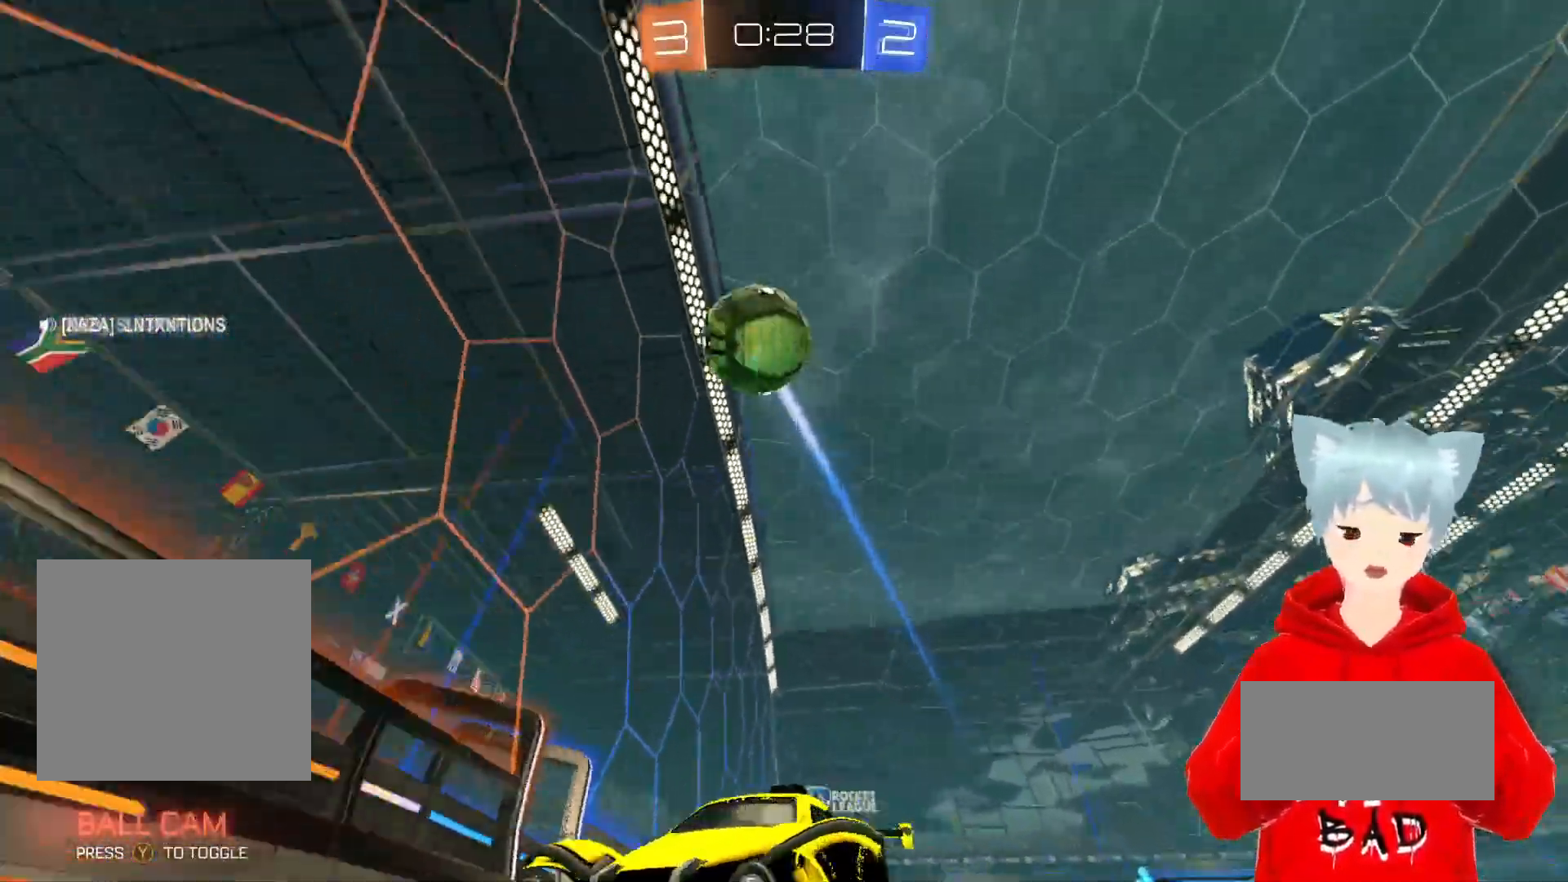
{"buttons": ["R2"], "left_stick": "down-left", "right_stick": "center", "events": [[483, "left_stick", "down-left"]]}
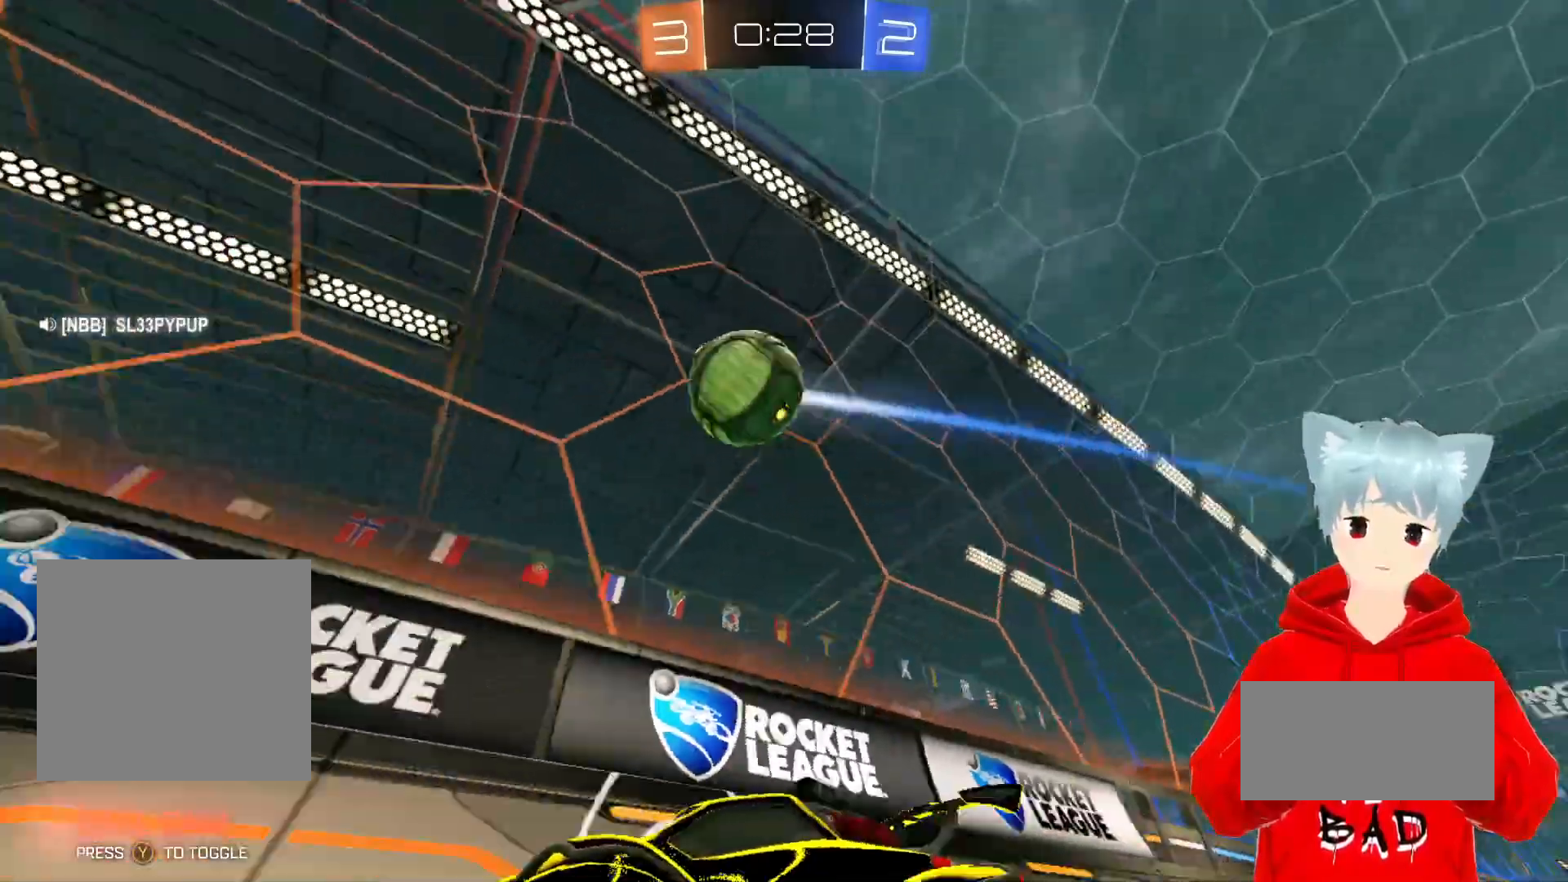
{"buttons": ["R2"], "left_stick": "center", "right_stick": "center", "events": [[50, "left_stick", "center"]]}
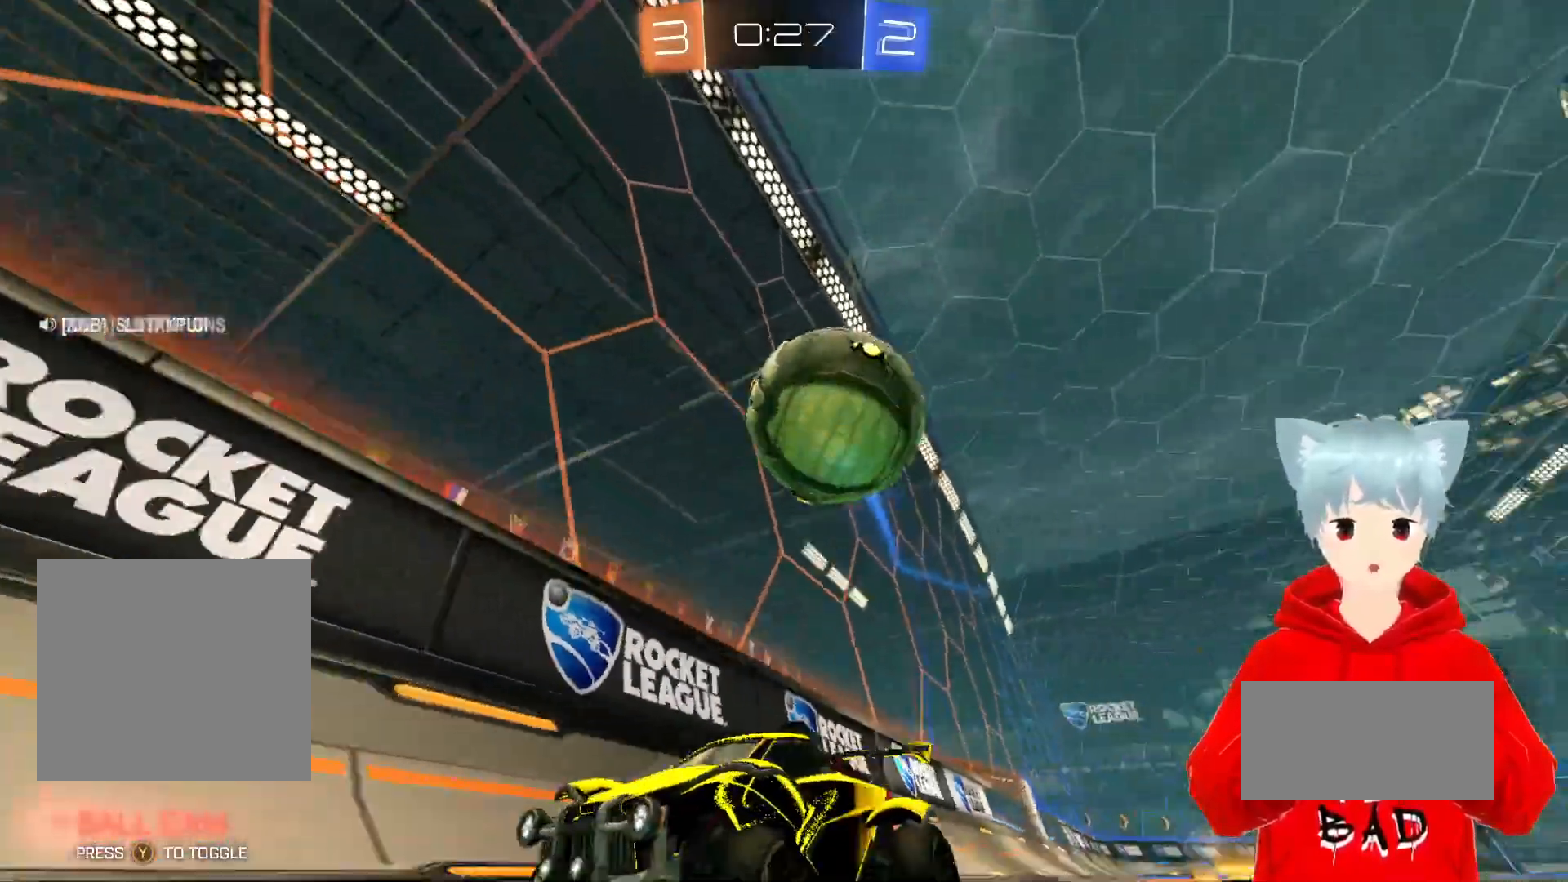
{"buttons": [], "left_stick": "center", "right_stick": "center", "events": [[50, "left_stick", "left"], [117, "R2", "up"], [217, "left_stick", "center"], [300, "R1", "down"], [383, "R1", "up"]]}
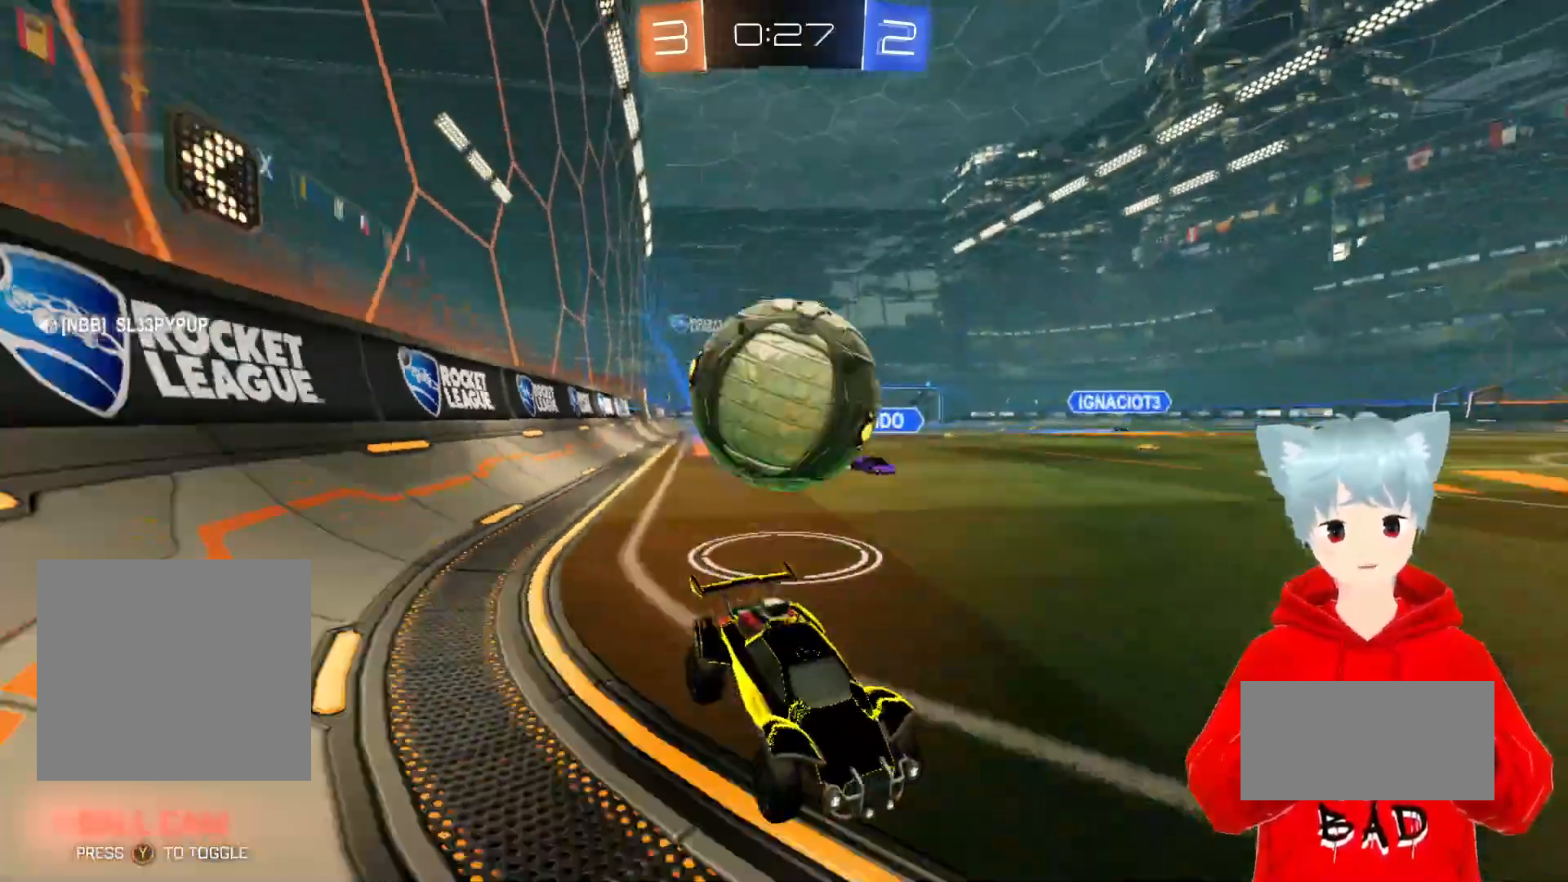
{"buttons": [], "left_stick": "center", "right_stick": "center"}
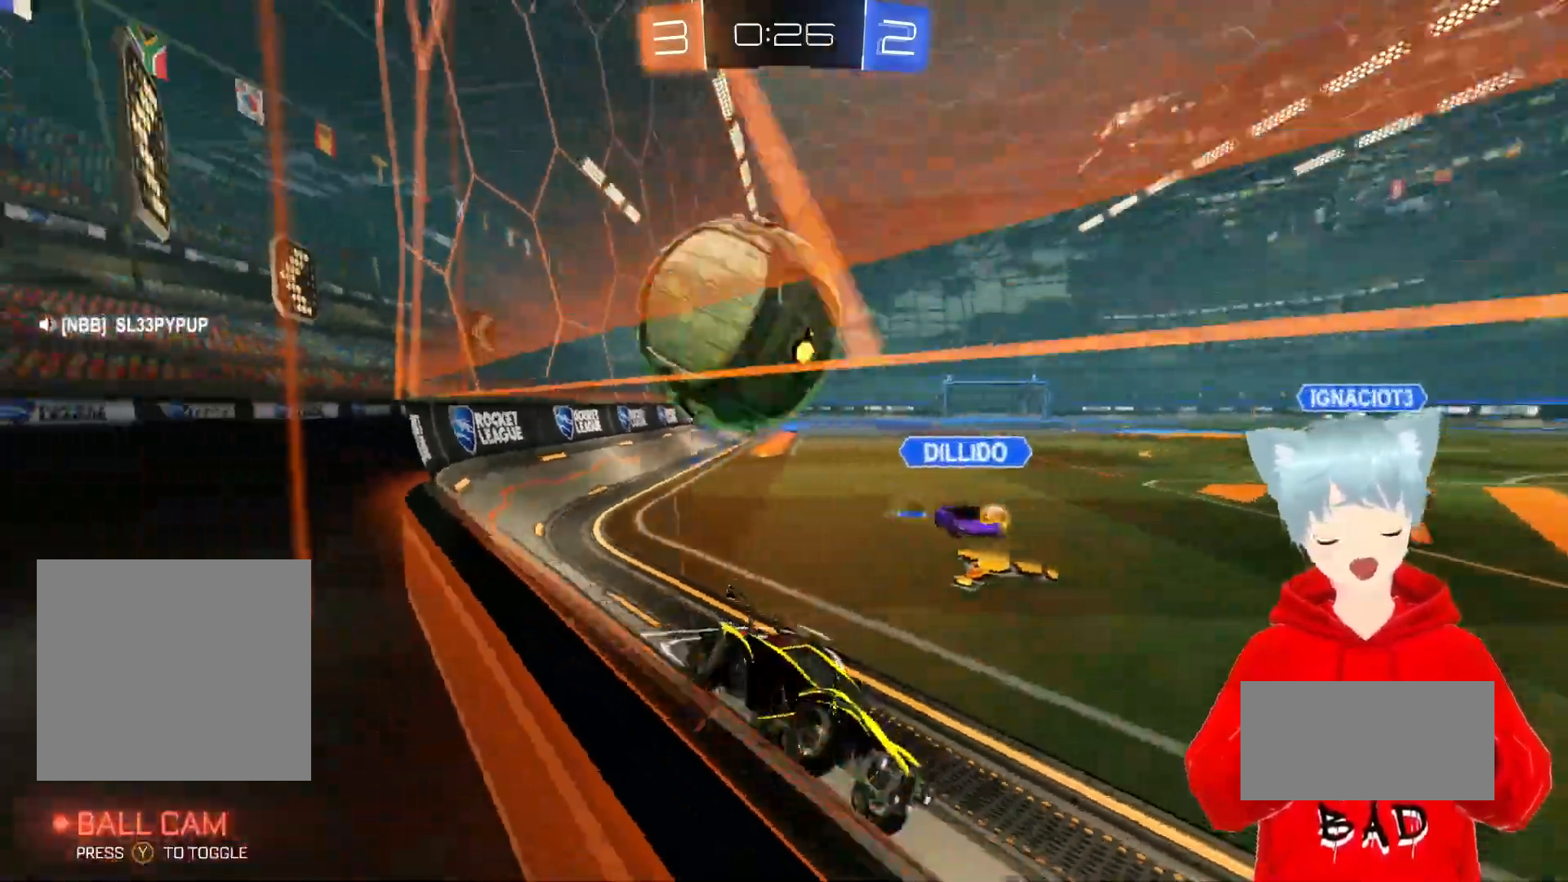
{"buttons": [], "left_stick": "center", "right_stick": "center", "events": [[183, "left_stick", "left"], [383, "left_stick", "center"]]}
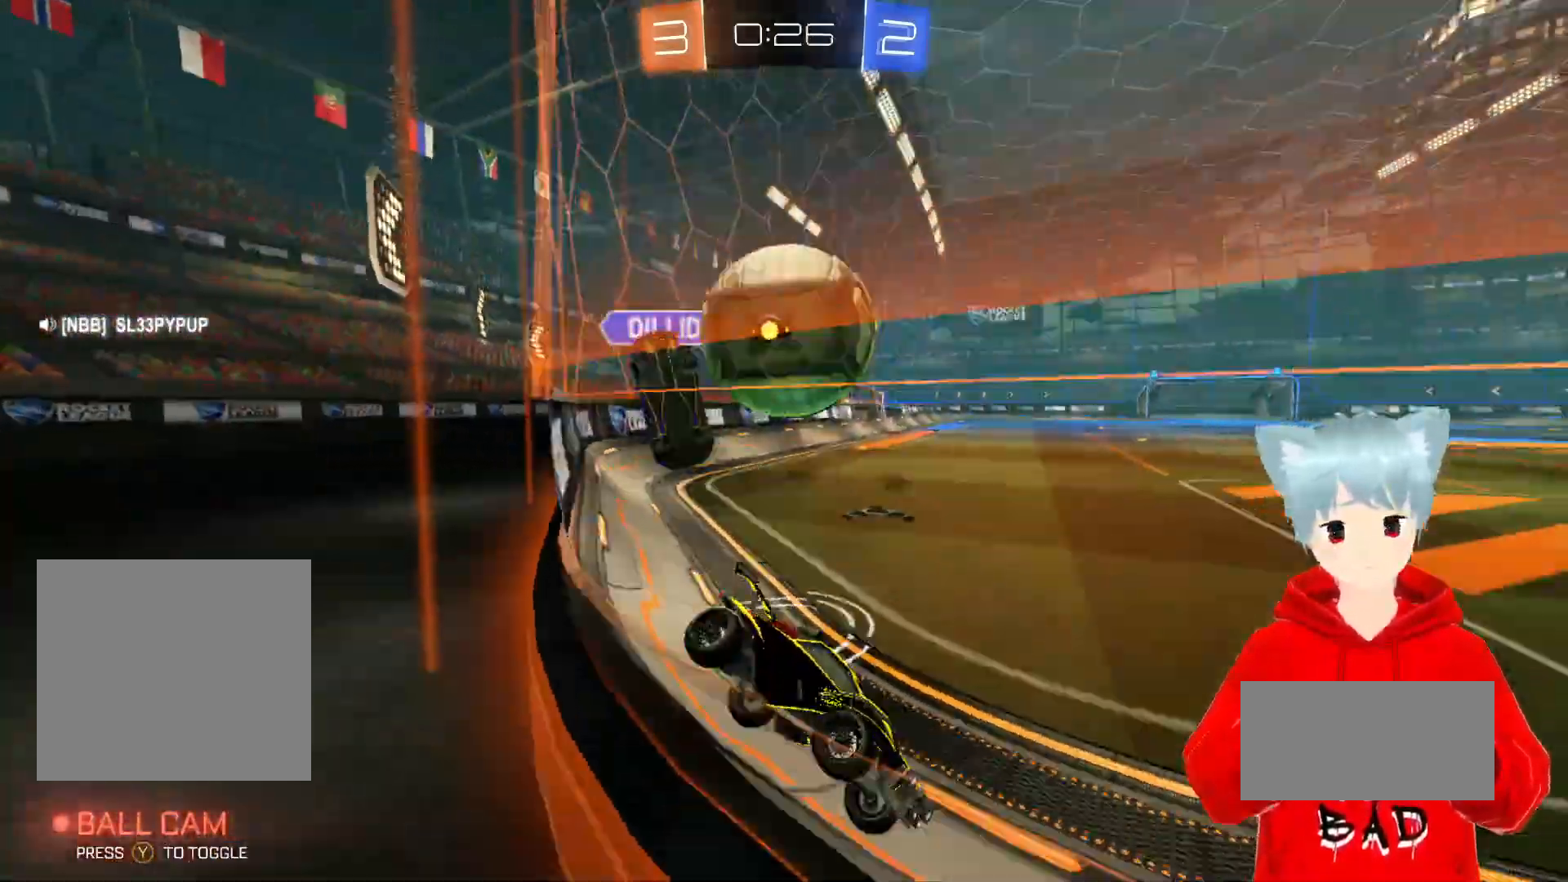
{"buttons": [], "left_stick": "left", "right_stick": "center", "events": [[167, "left_stick", "left"], [300, "R1", "down"], [500, "R1", "up"]]}
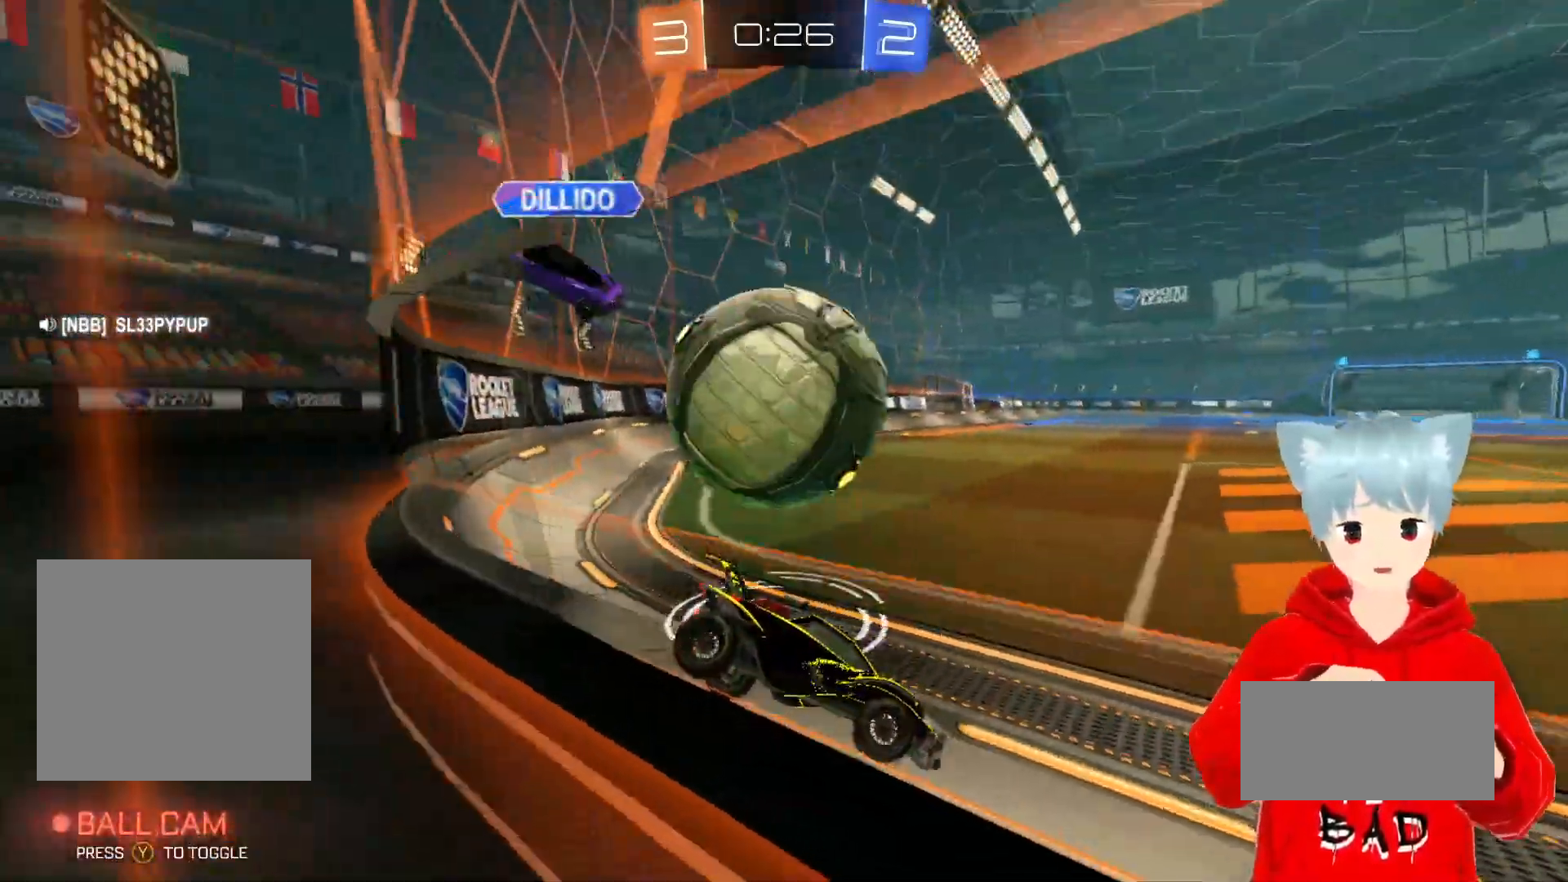
{"buttons": ["R2"], "left_stick": "left", "right_stick": "center", "events": [[100, "X", "down"], [133, "left_stick", "center"], [150, "X", "up"], [383, "left_stick", "left"], [433, "R2", "down"]]}
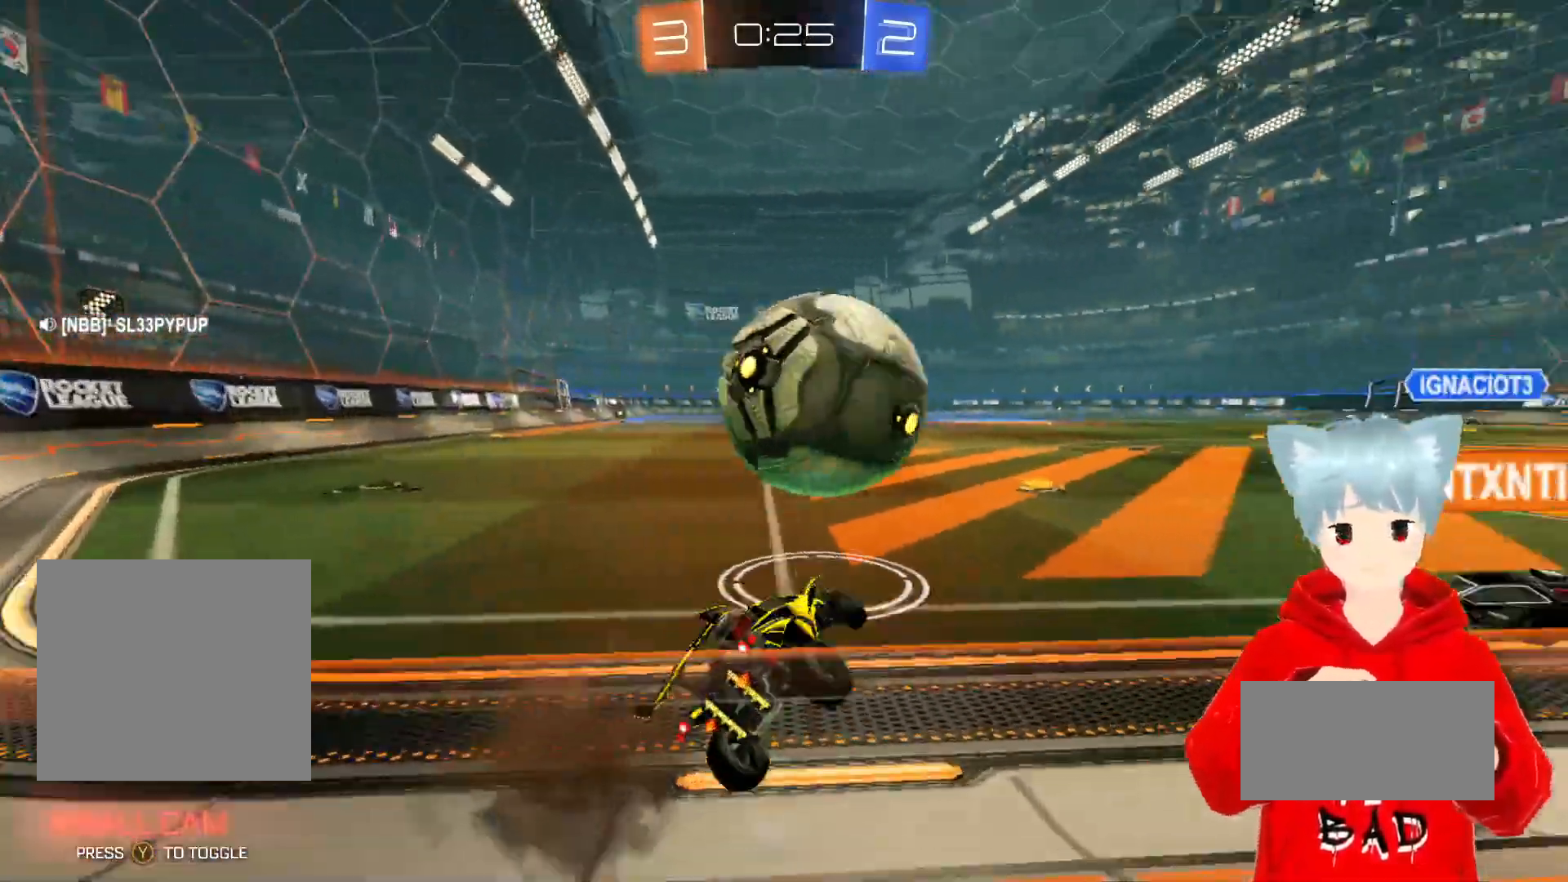
{"buttons": ["R2"], "left_stick": "center", "right_stick": "center", "events": [[33, "left_stick", "center"], [83, "left_stick", "right"], [133, "A", "down"], [133, "L1", "down"], [250, "L1", "up"], [350, "left_stick", "center"], [417, "A", "up"]]}
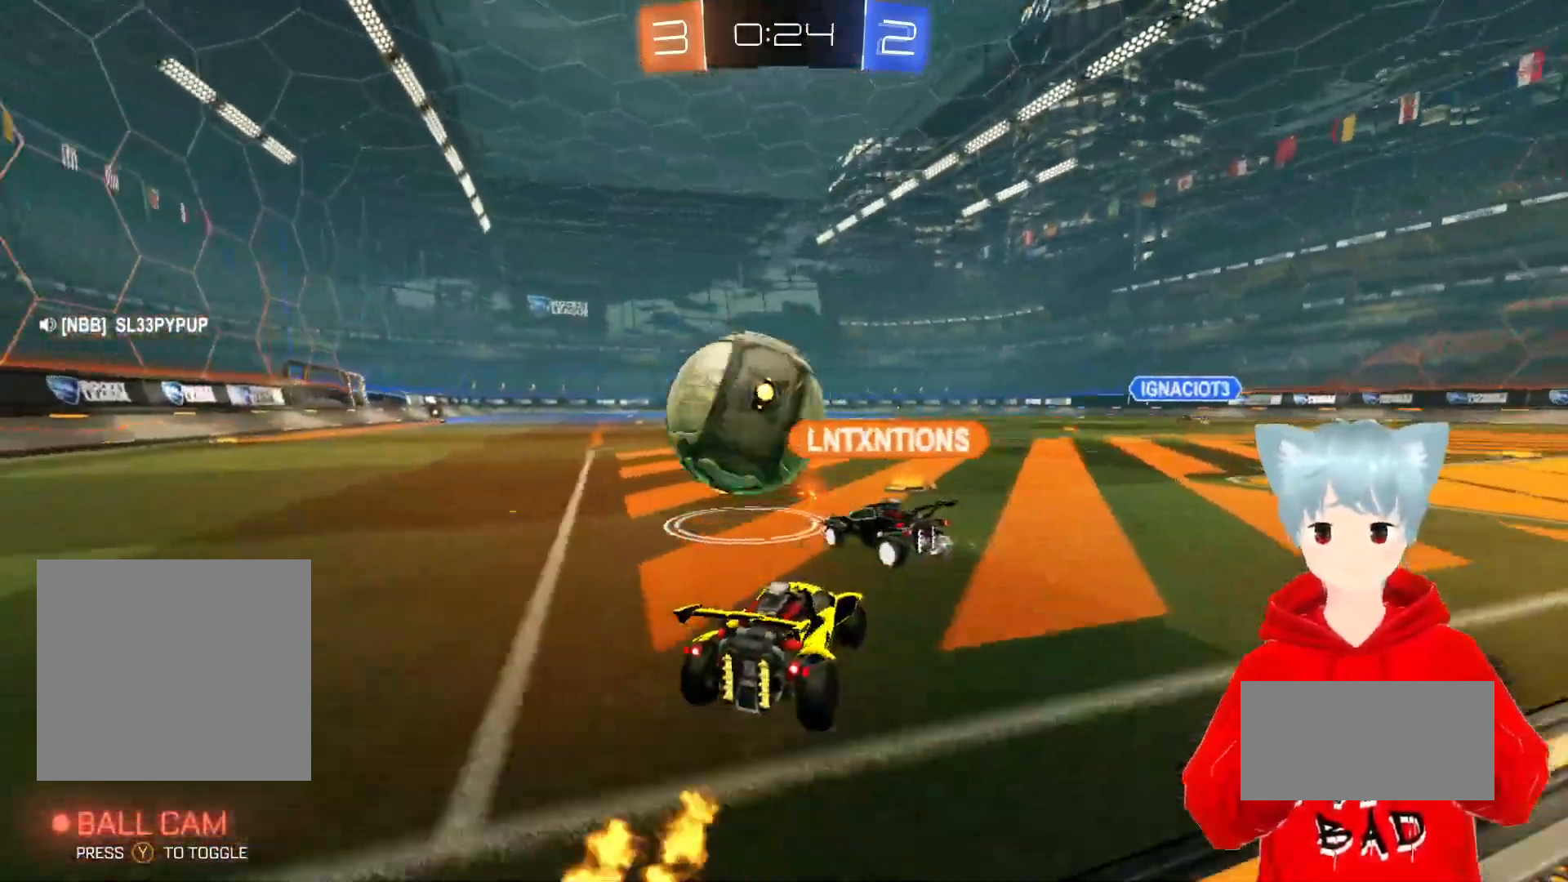
{"buttons": ["R2"], "left_stick": "right", "right_stick": "center", "events": [[117, "left_stick", "left"], [317, "left_stick", "center"], [400, "left_stick", "right"]]}
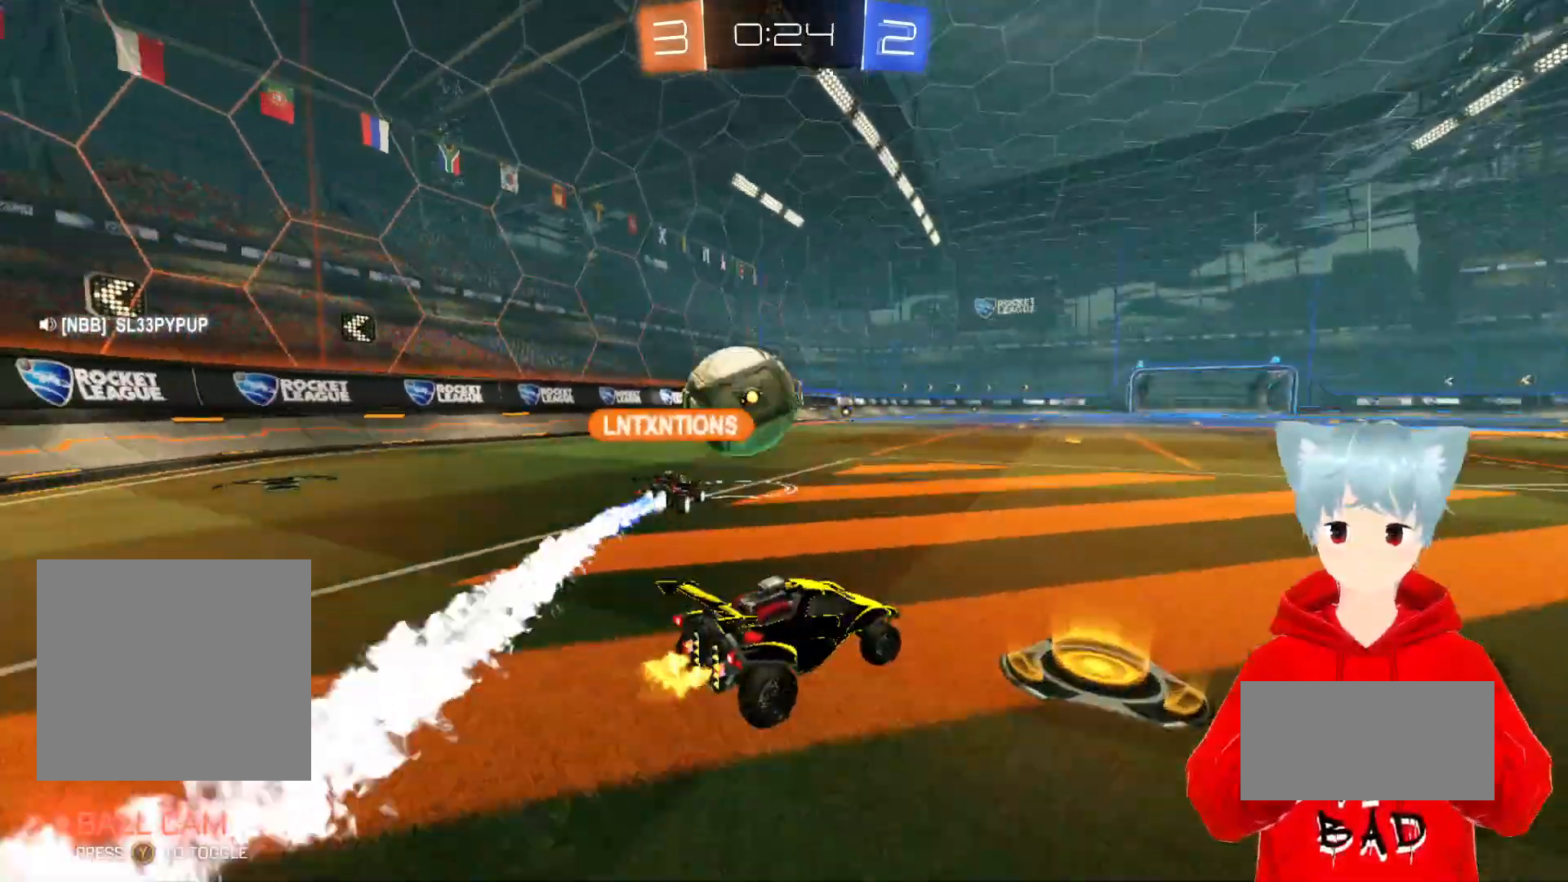
{"buttons": ["A", "R2"], "left_stick": "center", "right_stick": "center", "events": [[67, "left_stick", "center"], [133, "left_stick", "left"], [383, "left_stick", "center"], [483, "A", "down"]]}
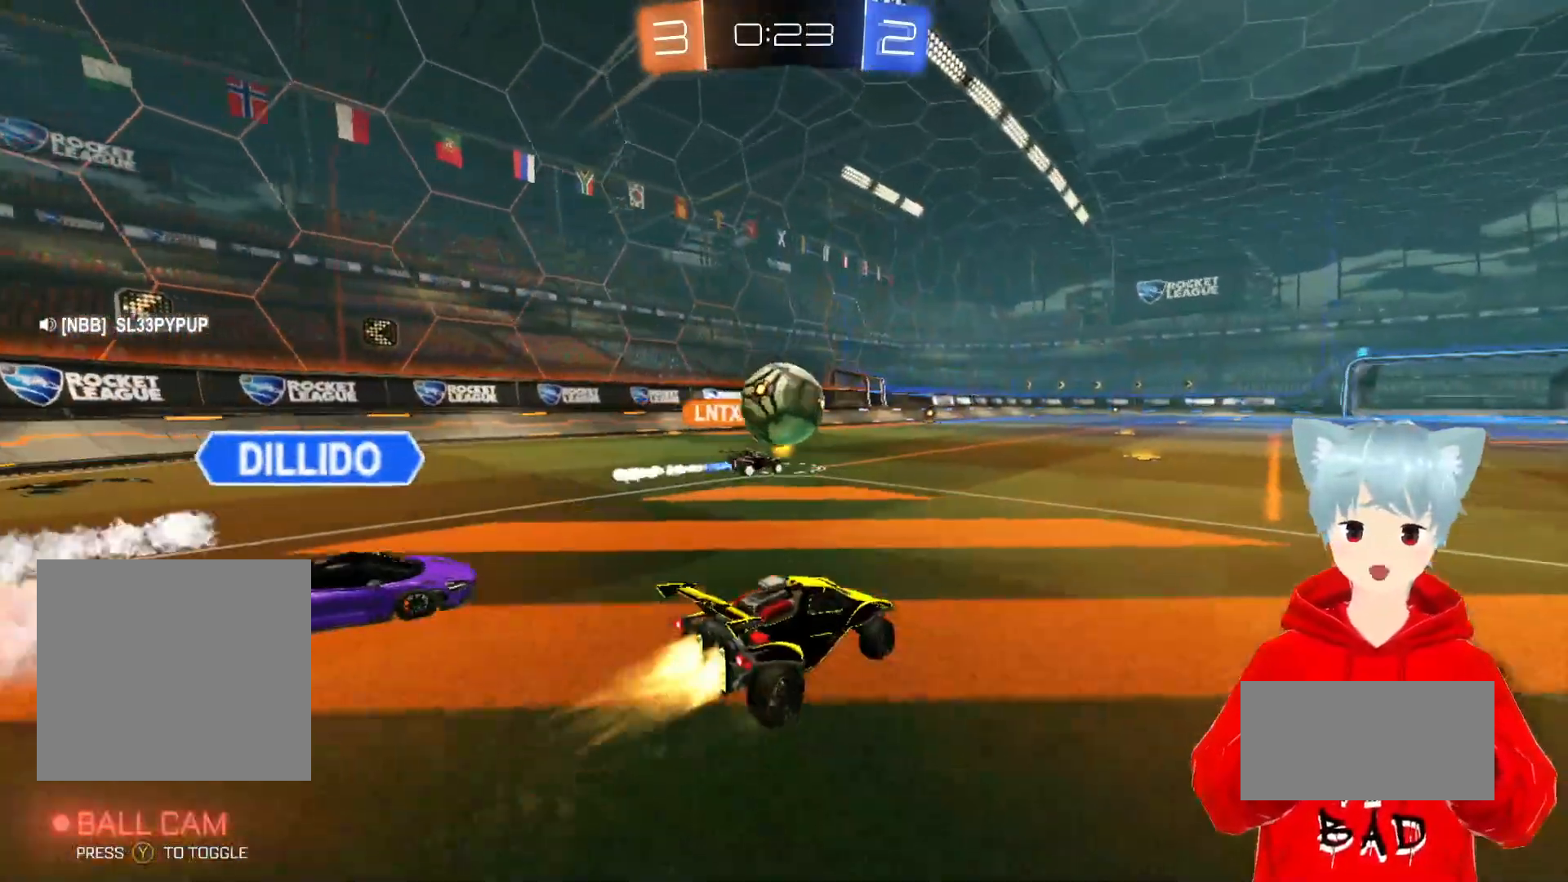
{"buttons": ["A", "L1", "R2"], "left_stick": "left", "right_stick": "center", "events": [[33, "left_stick", "right"], [67, "X", "down"], [167, "X", "up"], [200, "left_stick", "up-left"], [233, "L1", "down"], [250, "X", "down"], [333, "left_stick", "left"], [400, "X", "up"]]}
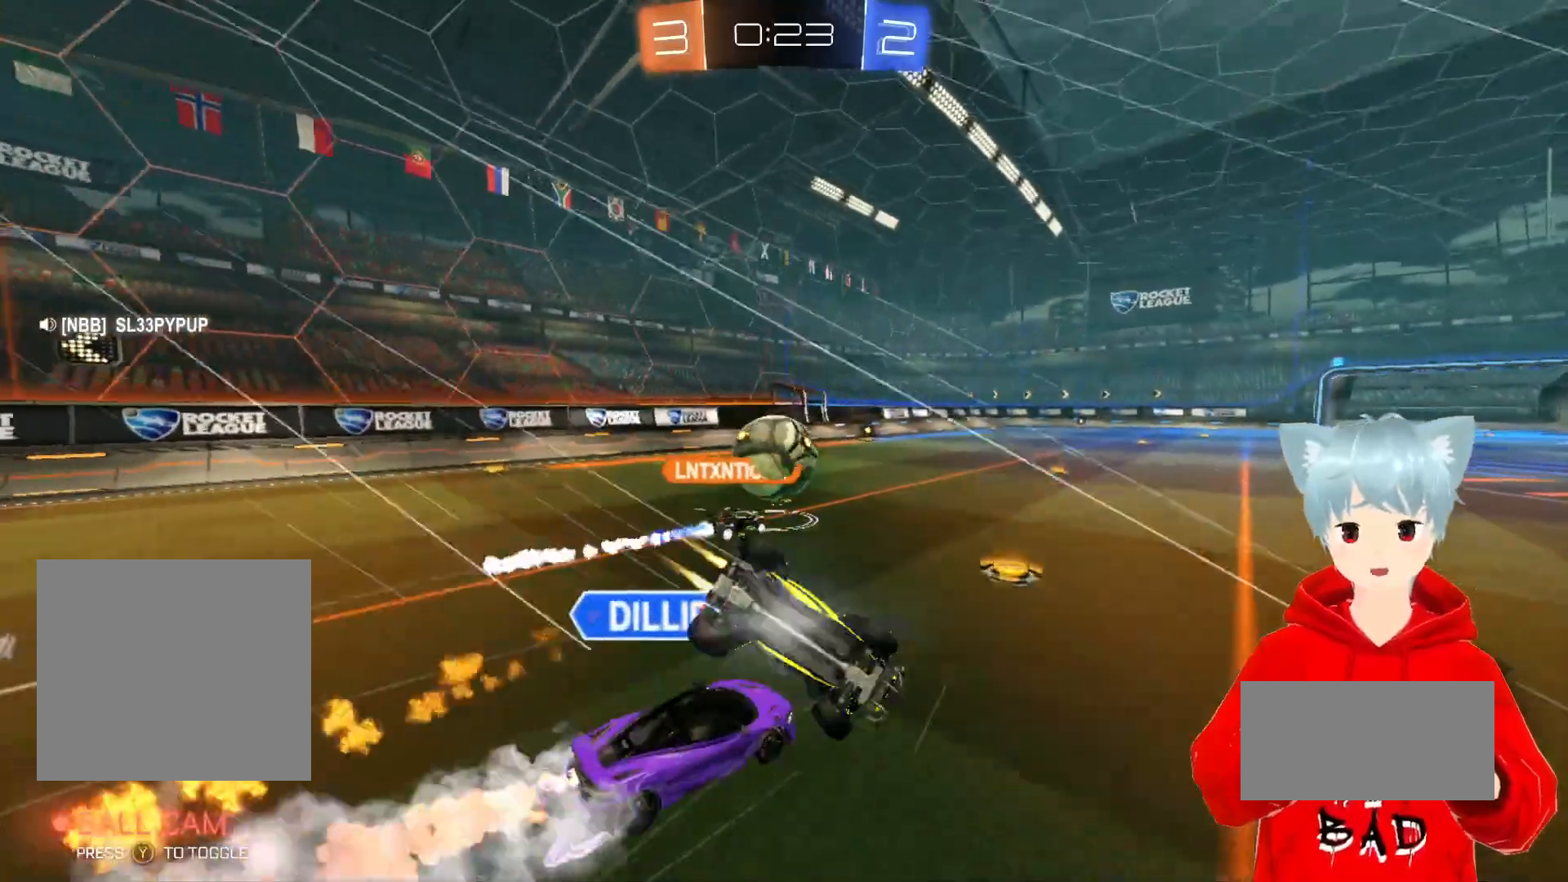
{"buttons": ["R2"], "left_stick": "center", "right_stick": "center", "events": [[67, "A", "up"], [100, "L1", "up"], [433, "left_stick", "center"]]}
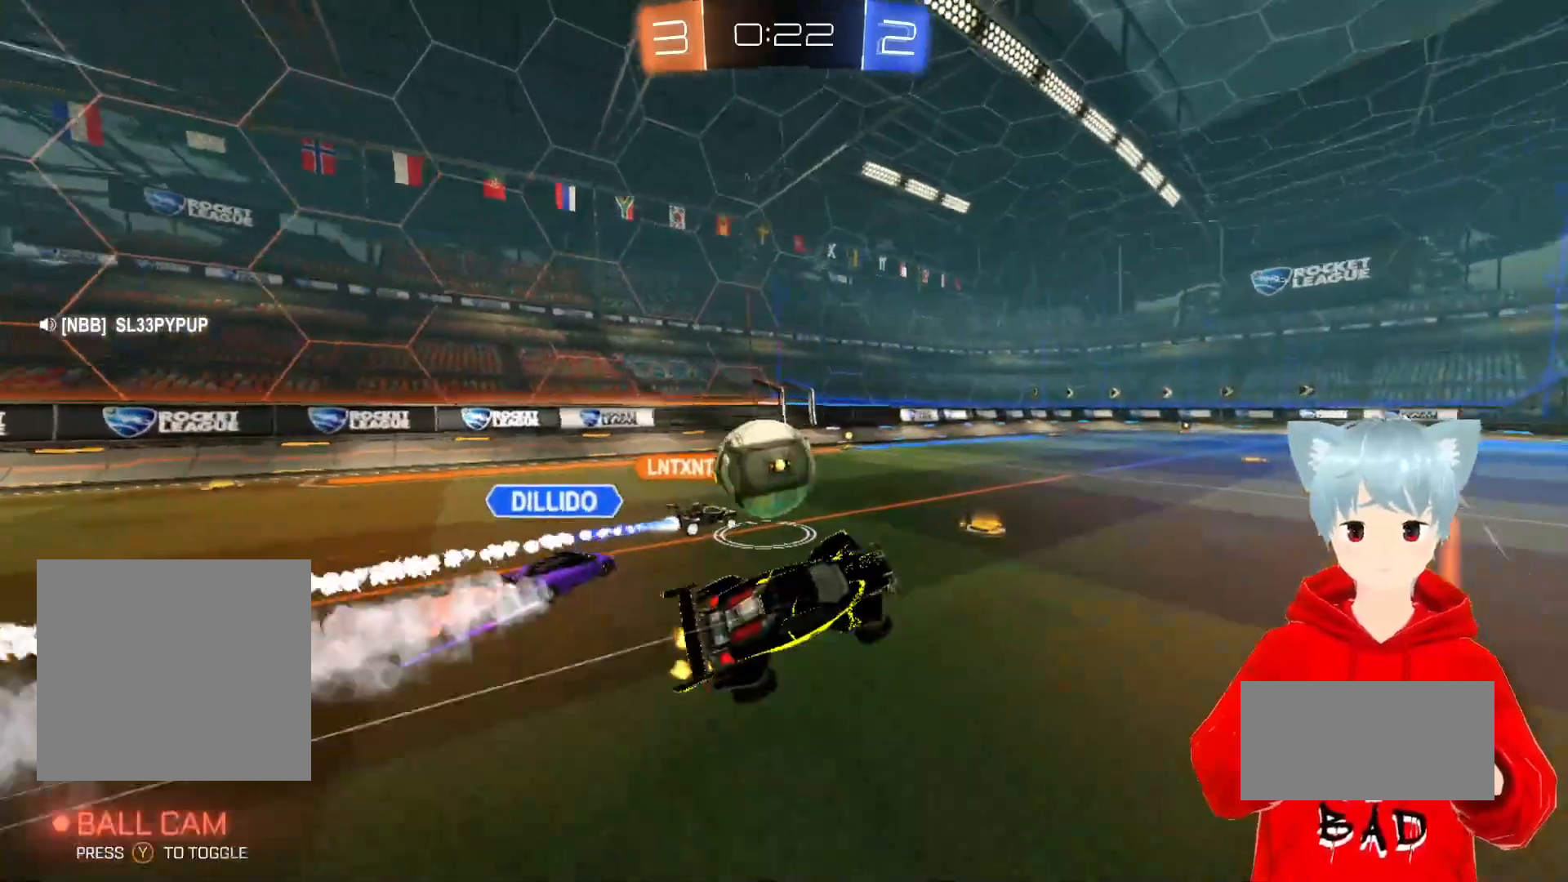
{"buttons": [], "left_stick": "right", "right_stick": "center", "events": [[283, "left_stick", "left"], [367, "left_stick", "center"], [450, "left_stick", "right"], [467, "R2", "up"]]}
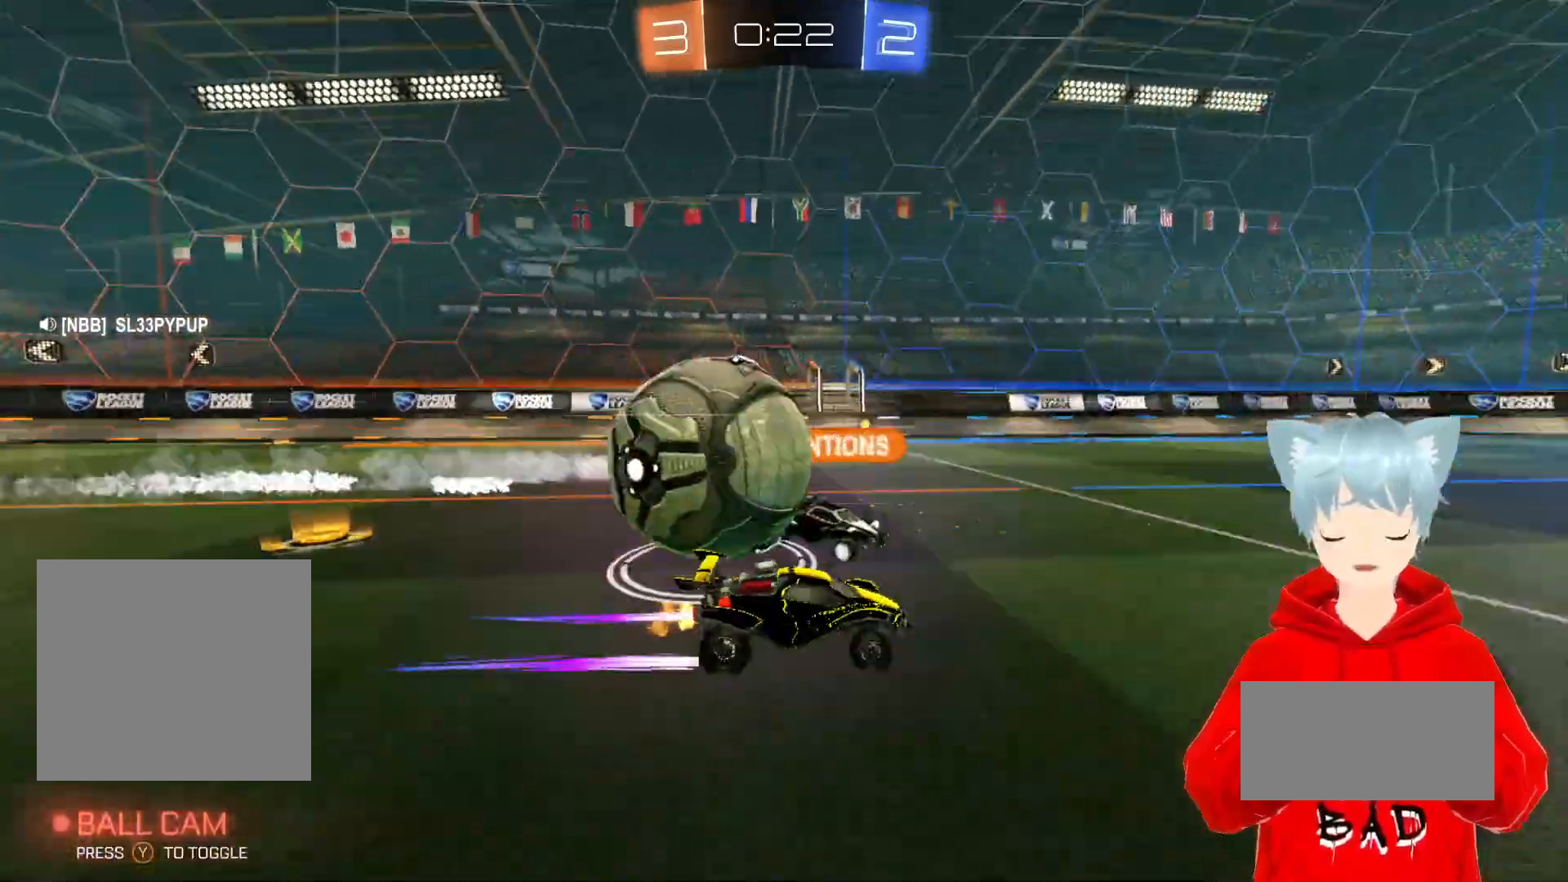
{"buttons": [], "left_stick": "right", "right_stick": "center", "events": [[133, "R1", "down"], [250, "R1", "up"], [333, "left_stick", "center"], [467, "left_stick", "right"]]}
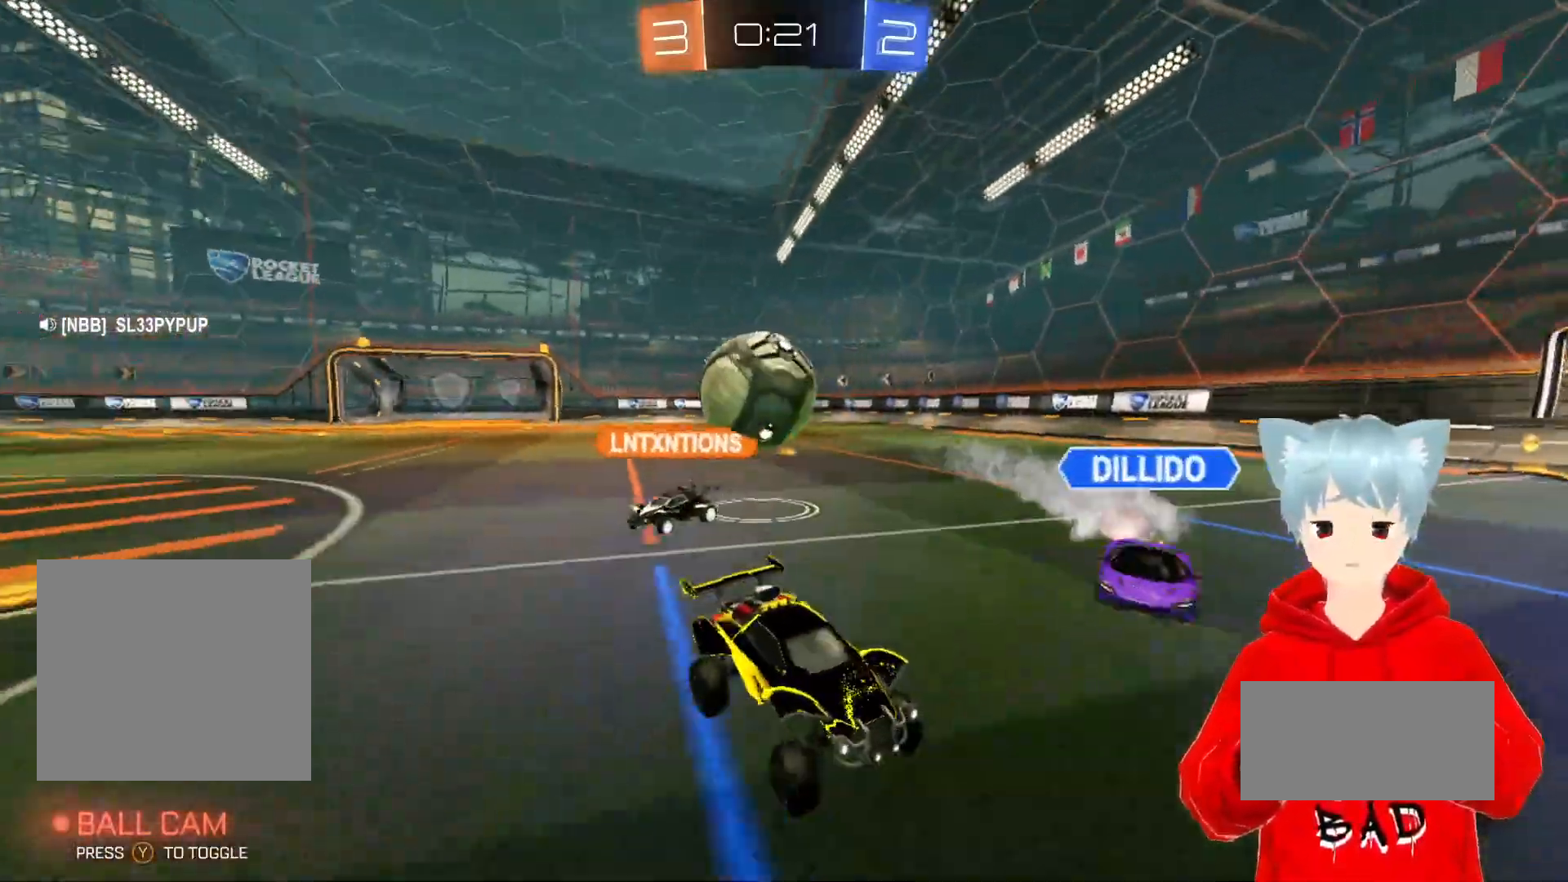
{"buttons": ["R2"], "left_stick": "right", "right_stick": "center", "events": [[450, "R2", "down"]]}
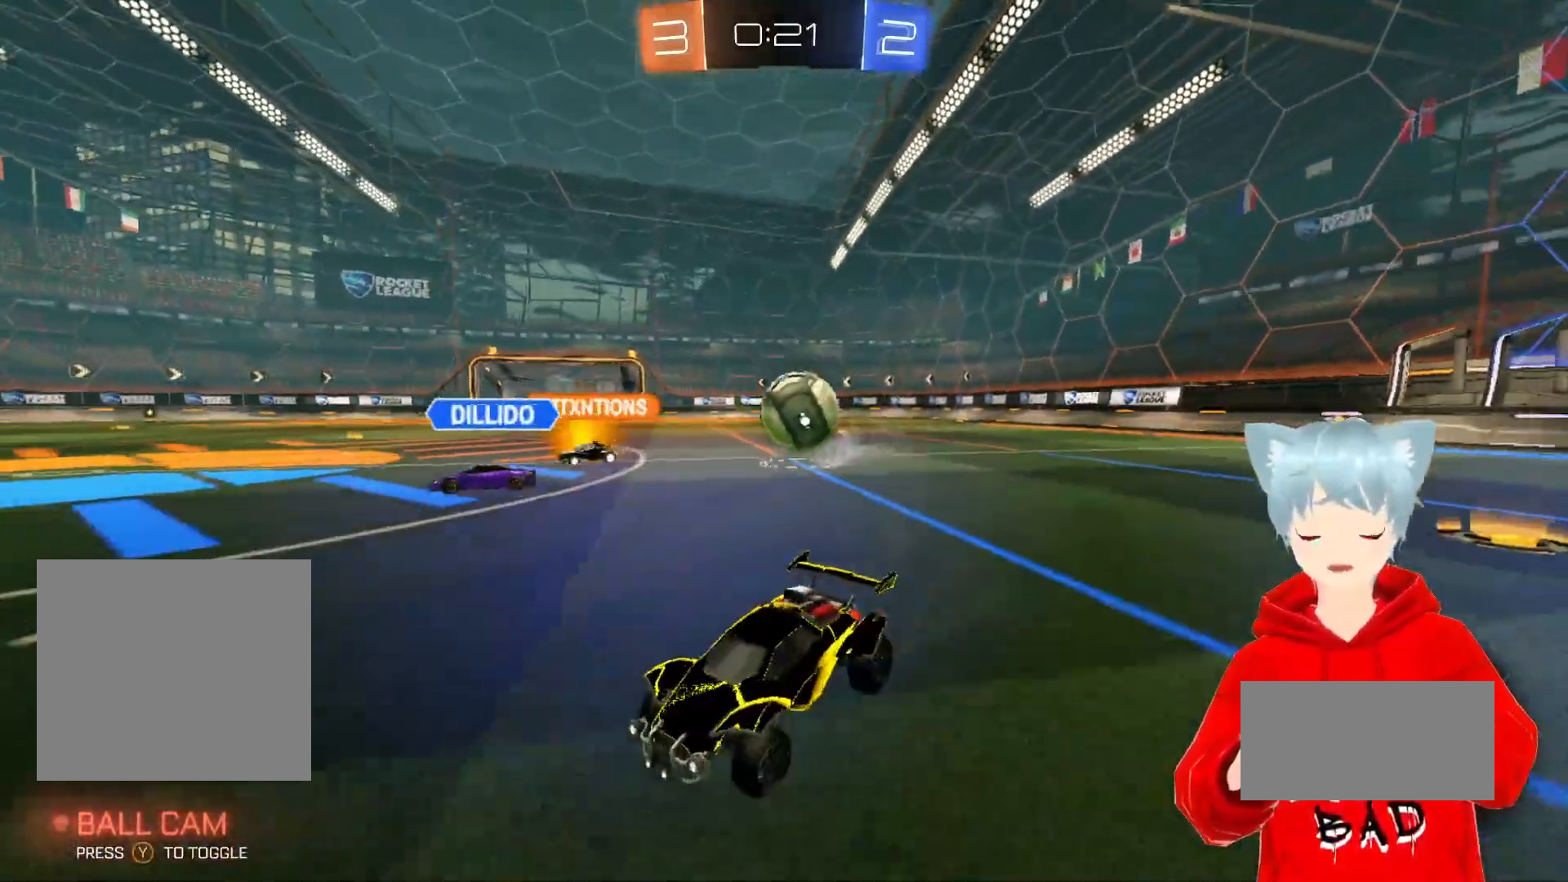
{"buttons": ["L1", "R2"], "left_stick": "right", "right_stick": "center", "events": [[50, "L1", "down"], [217, "L1", "up"], [433, "L1", "down"]]}